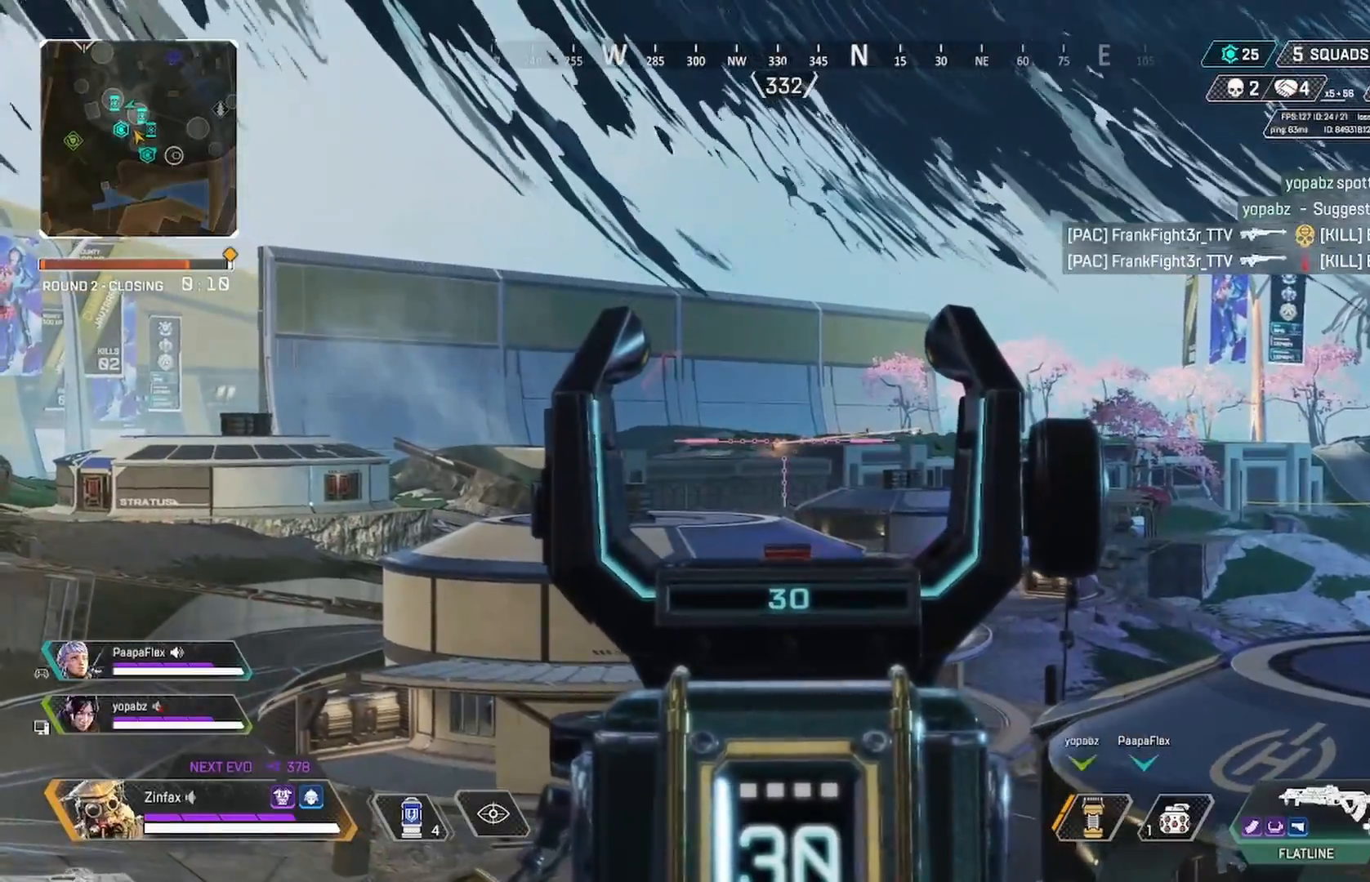
Gameplay with a controller (Xbox layout); each line is a JSON object with the inputs held at the frame after it (dt_ms = milliseconds from this image to that frame). "events" lists button and stick changes between this image and that frame as [ms after this image, input, new state], when the widget could be followed in between.
{"dt_ms": 500, "buttons": ["L2"], "left_stick": "center", "right_stick": "center", "events": [[317, "R2", "down"], [317, "left_stick", "center"], [417, "R2", "up"]]}
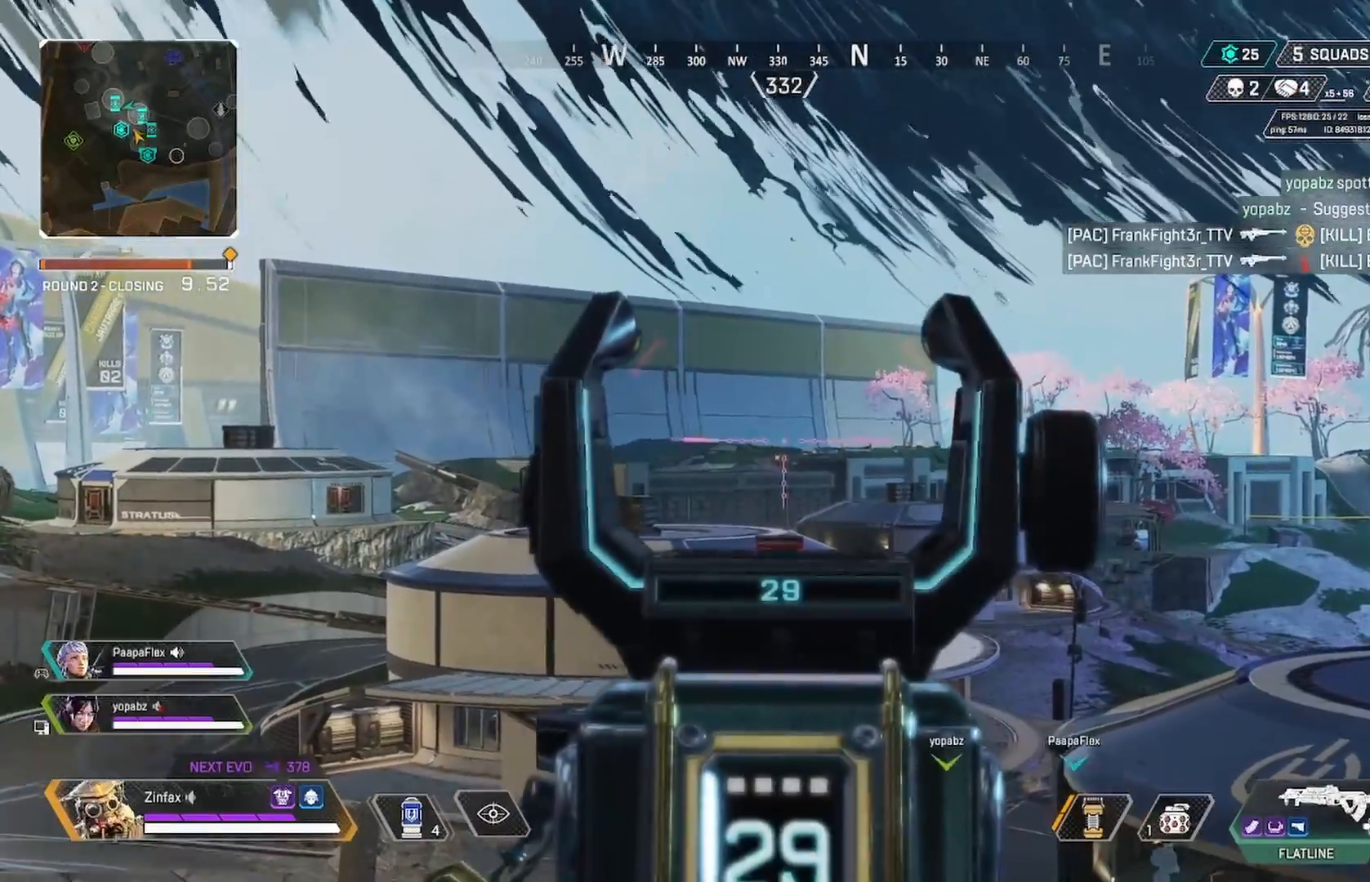
{"dt_ms": 500, "buttons": ["L2"], "left_stick": "center", "right_stick": "down", "events": [[150, "left_stick", "left"], [250, "left_stick", "center"], [333, "R2", "down"], [350, "left_stick", "right"], [433, "R2", "up"], [483, "left_stick", "center"], [483, "right_stick", "down"]]}
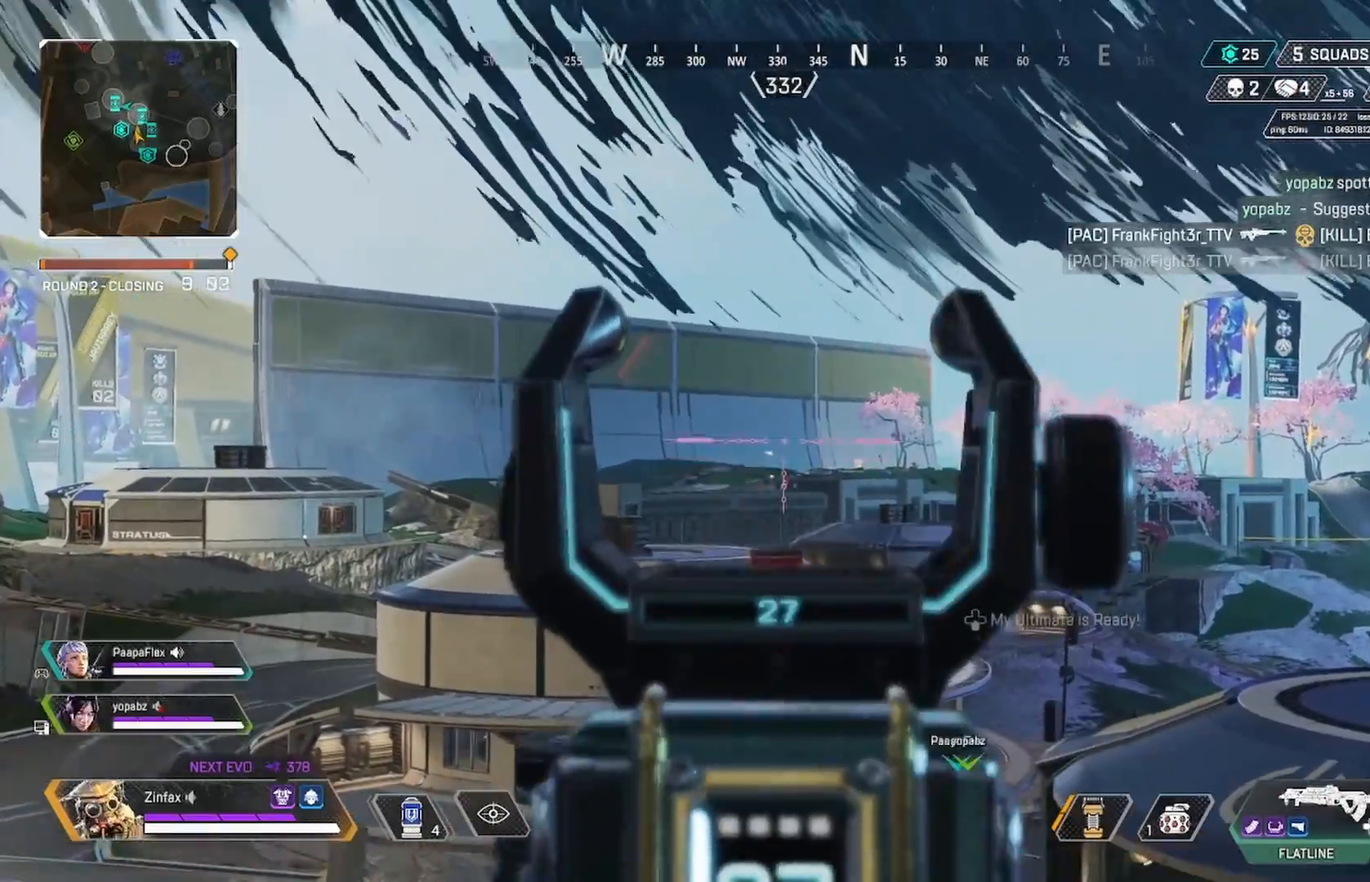
{"dt_ms": 500, "buttons": ["L2", "R2"], "left_stick": "center", "right_stick": "down", "events": [[133, "left_stick", "left"], [350, "left_stick", "center"], [400, "right_stick", "center"], [433, "R2", "down"], [483, "right_stick", "down"]]}
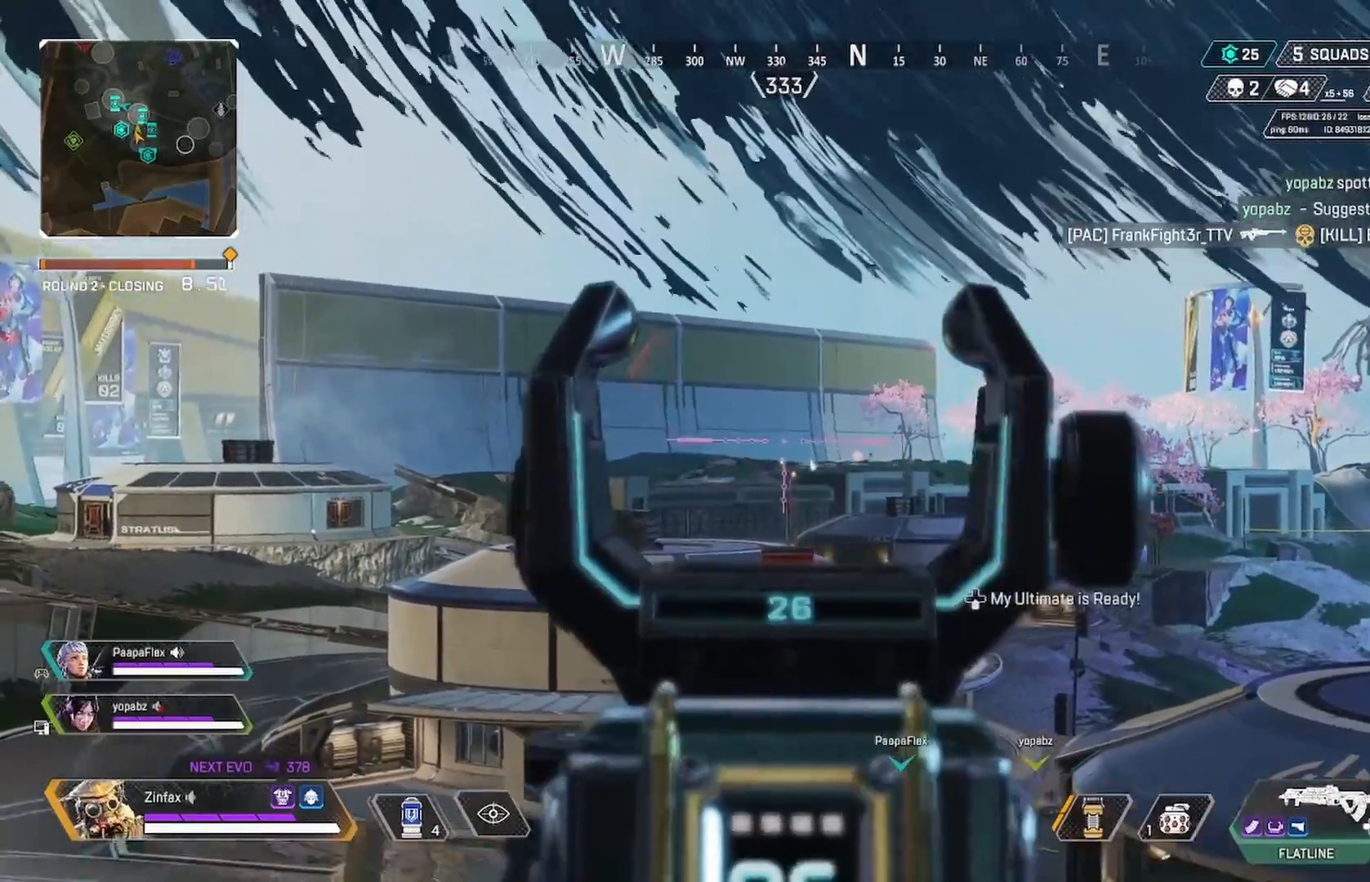
{"dt_ms": 500, "buttons": ["L2", "R2"], "left_stick": "center", "right_stick": "down-right", "events": [[250, "L2", "up"], [350, "right_stick", "down-right"], [433, "L2", "down"]]}
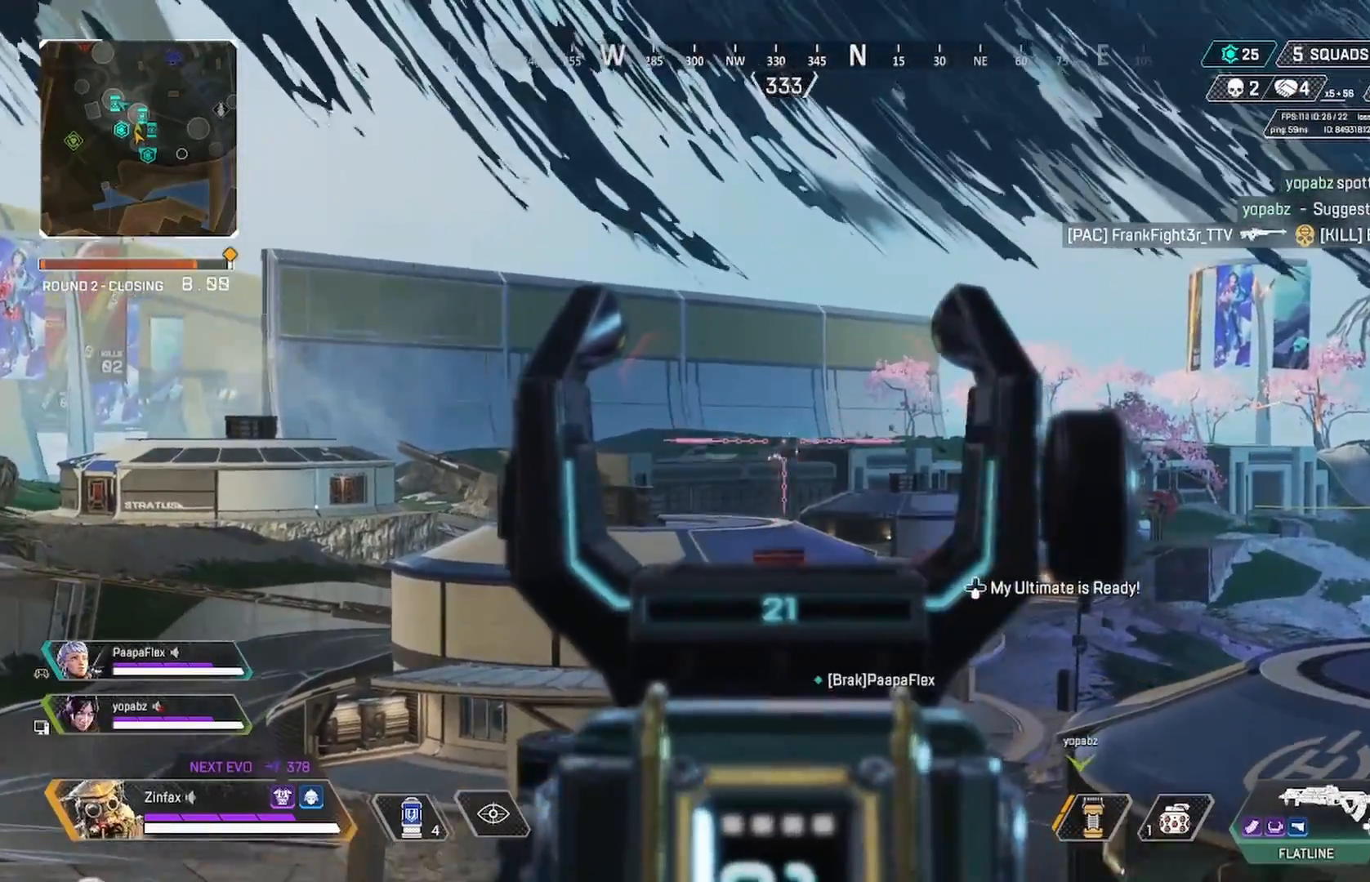
{"dt_ms": 500, "buttons": ["L2", "R2"], "left_stick": "center", "right_stick": "center", "events": [[17, "right_stick", "center"], [183, "right_stick", "down"], [283, "right_stick", "down-left"], [433, "right_stick", "center"]]}
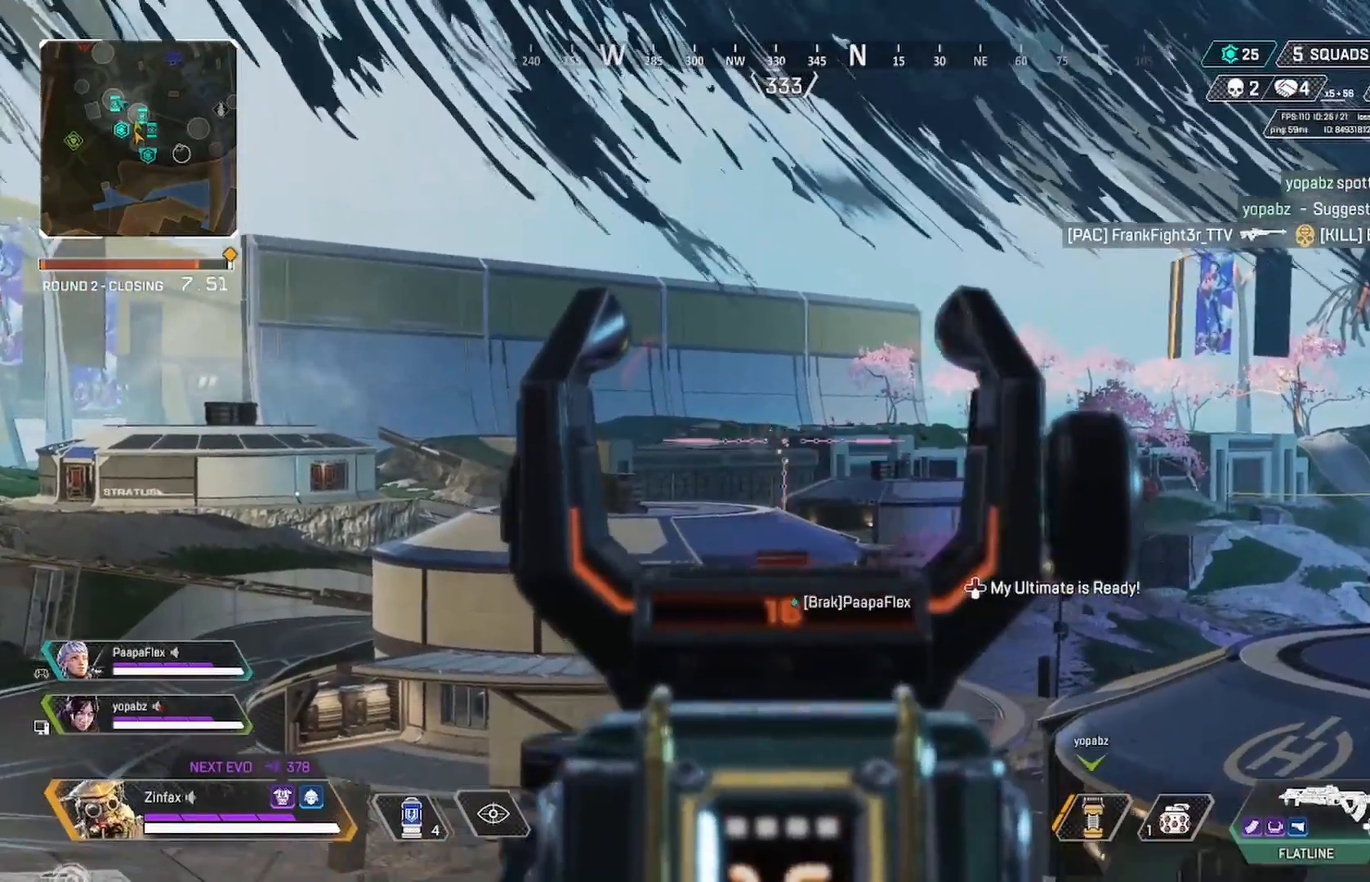
{"dt_ms": 500, "buttons": ["L2", "R2"], "left_stick": "center", "right_stick": "center", "events": [[183, "right_stick", "down-right"], [333, "L2", "up"], [367, "right_stick", "down"], [467, "right_stick", "center"], [483, "L2", "down"]]}
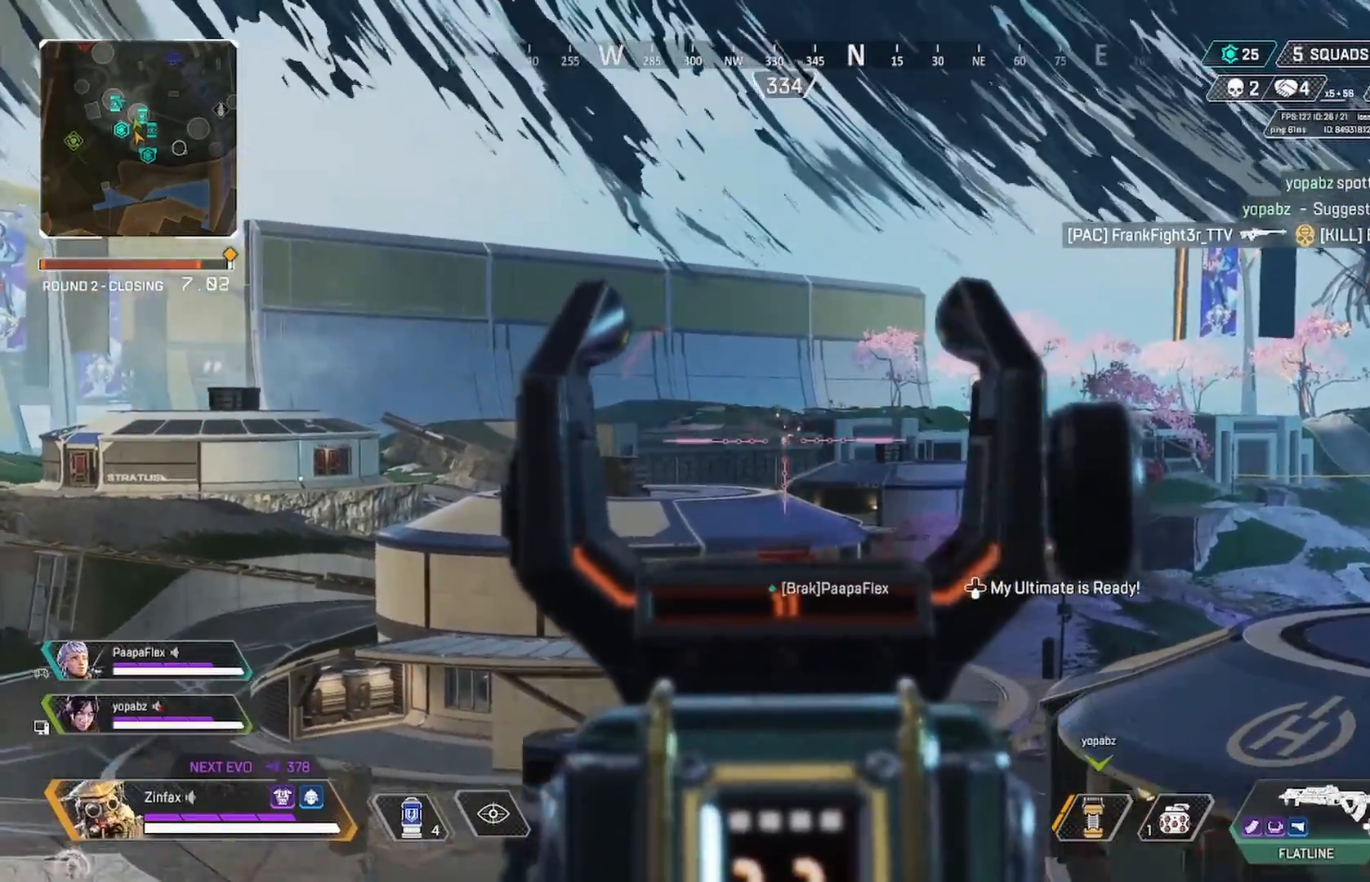
{"dt_ms": 500, "buttons": ["L2", "R2"], "left_stick": "center", "right_stick": "center", "events": [[117, "right_stick", "up-right"], [267, "right_stick", "down-right"], [367, "right_stick", "center"]]}
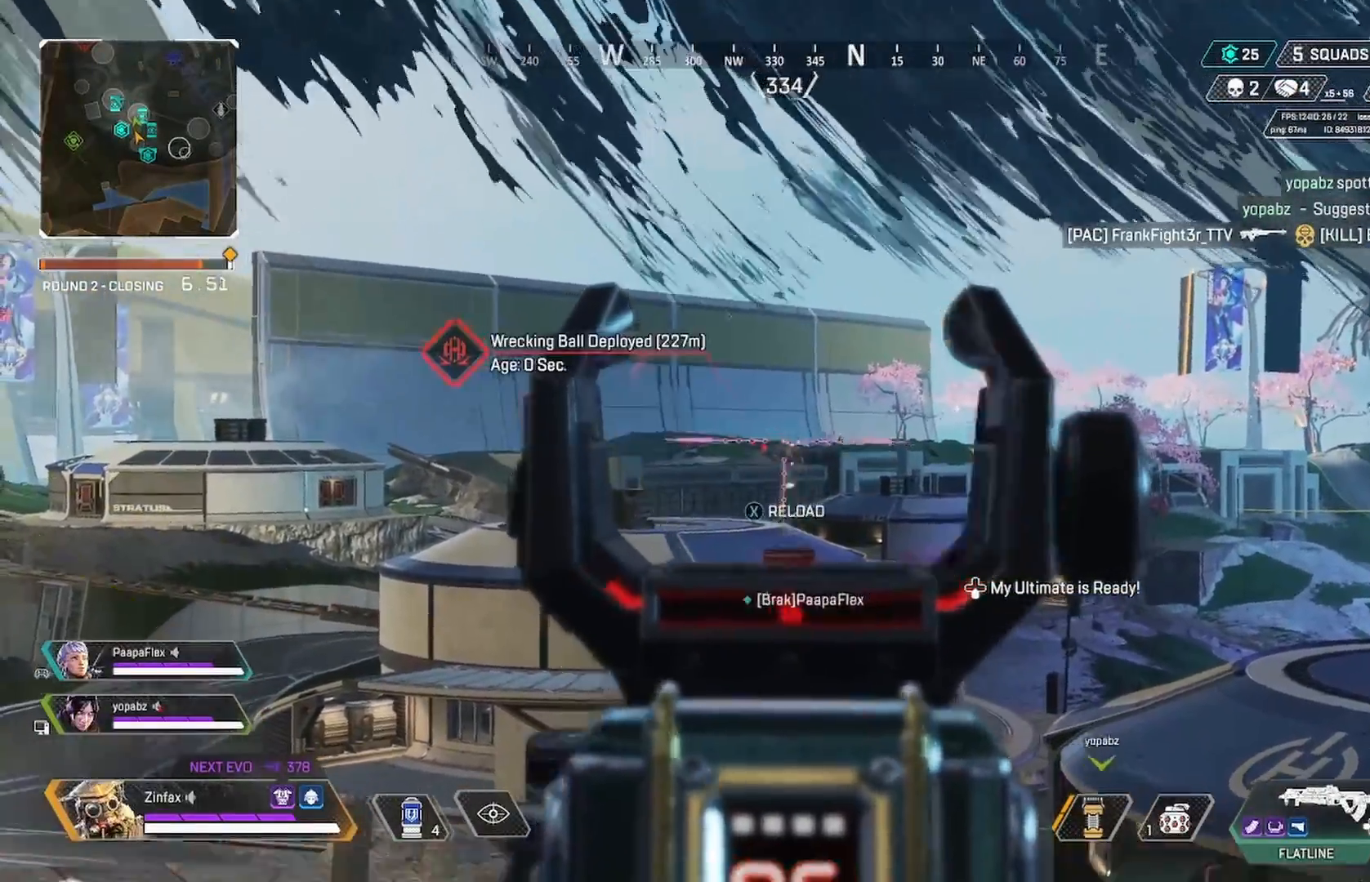
{"dt_ms": 500, "buttons": [], "left_stick": "left", "right_stick": "center", "events": [[67, "X", "down"], [83, "L2", "up"], [100, "left_stick", "down-right"], [133, "R2", "up"], [183, "X", "up"], [200, "left_stick", "down"], [367, "right_stick", "down-right"], [417, "left_stick", "left"], [467, "right_stick", "center"]]}
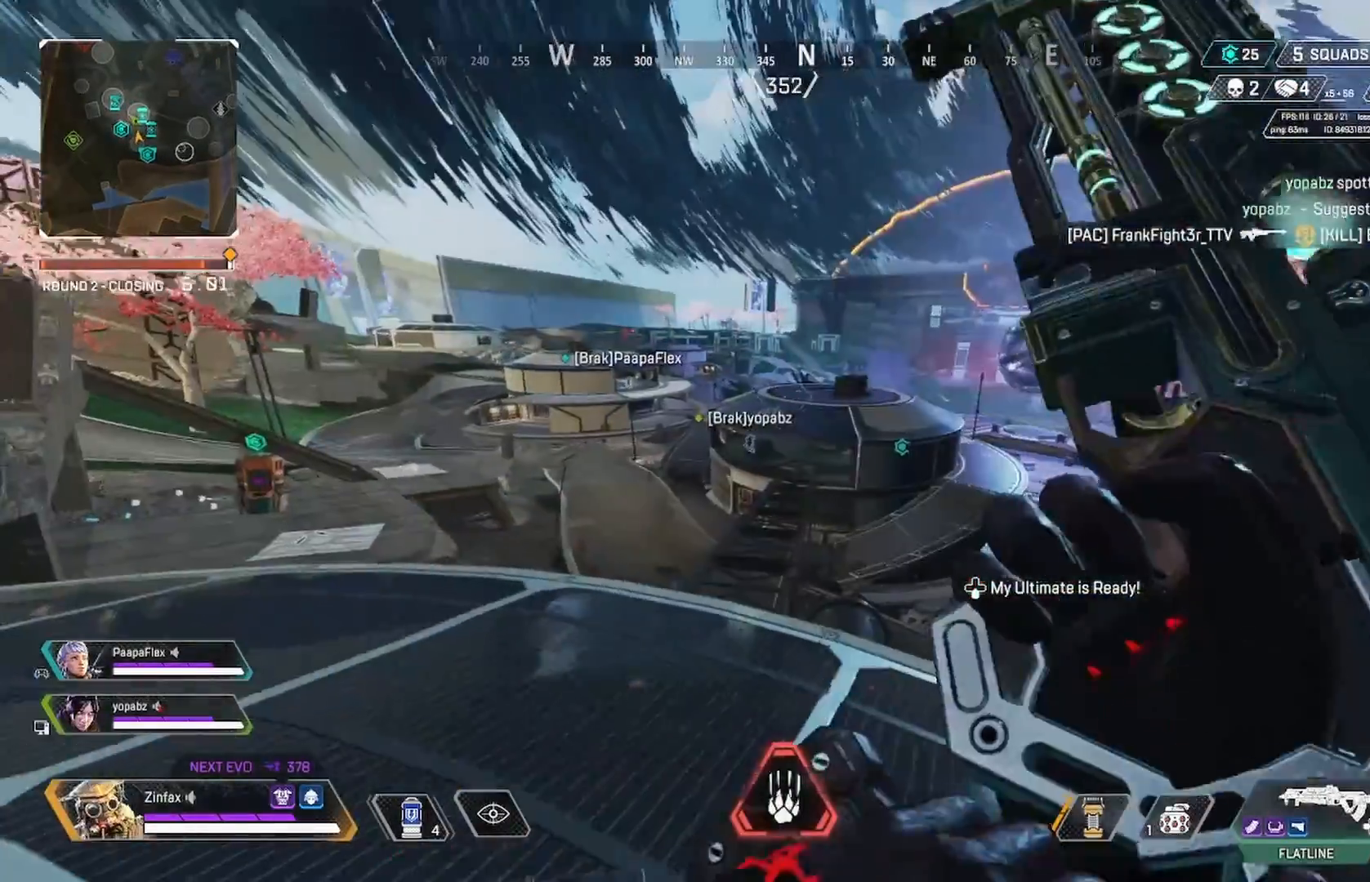
{"dt_ms": 500, "buttons": [], "left_stick": "up-left", "right_stick": "center"}
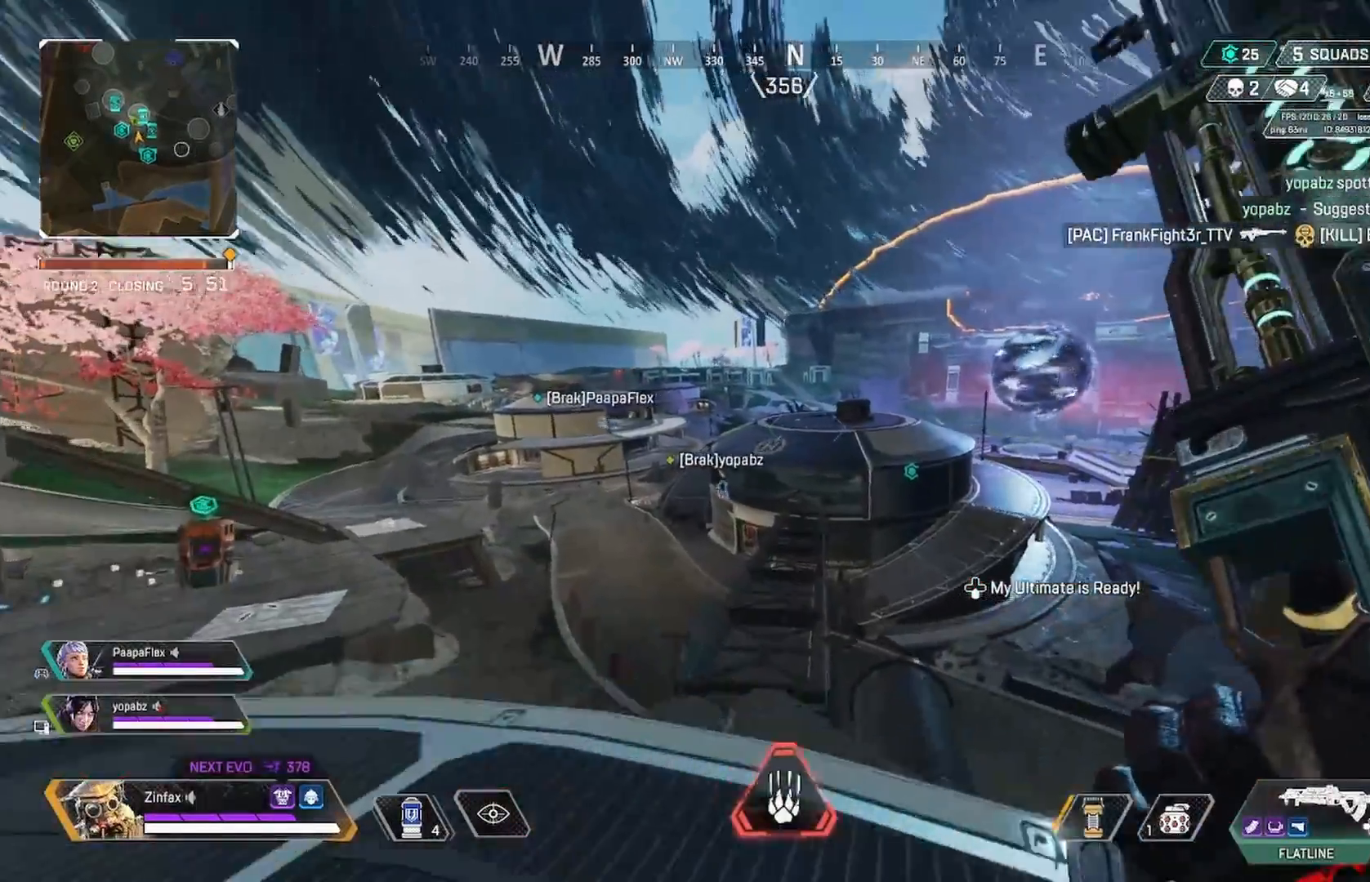
{"dt_ms": 500, "buttons": [], "left_stick": "up", "right_stick": "center", "events": [[83, "left_stick", "center"], [117, "right_stick", "up-left"], [217, "right_stick", "center"], [233, "left_stick", "down-left"], [333, "left_stick", "center"], [450, "left_stick", "up"]]}
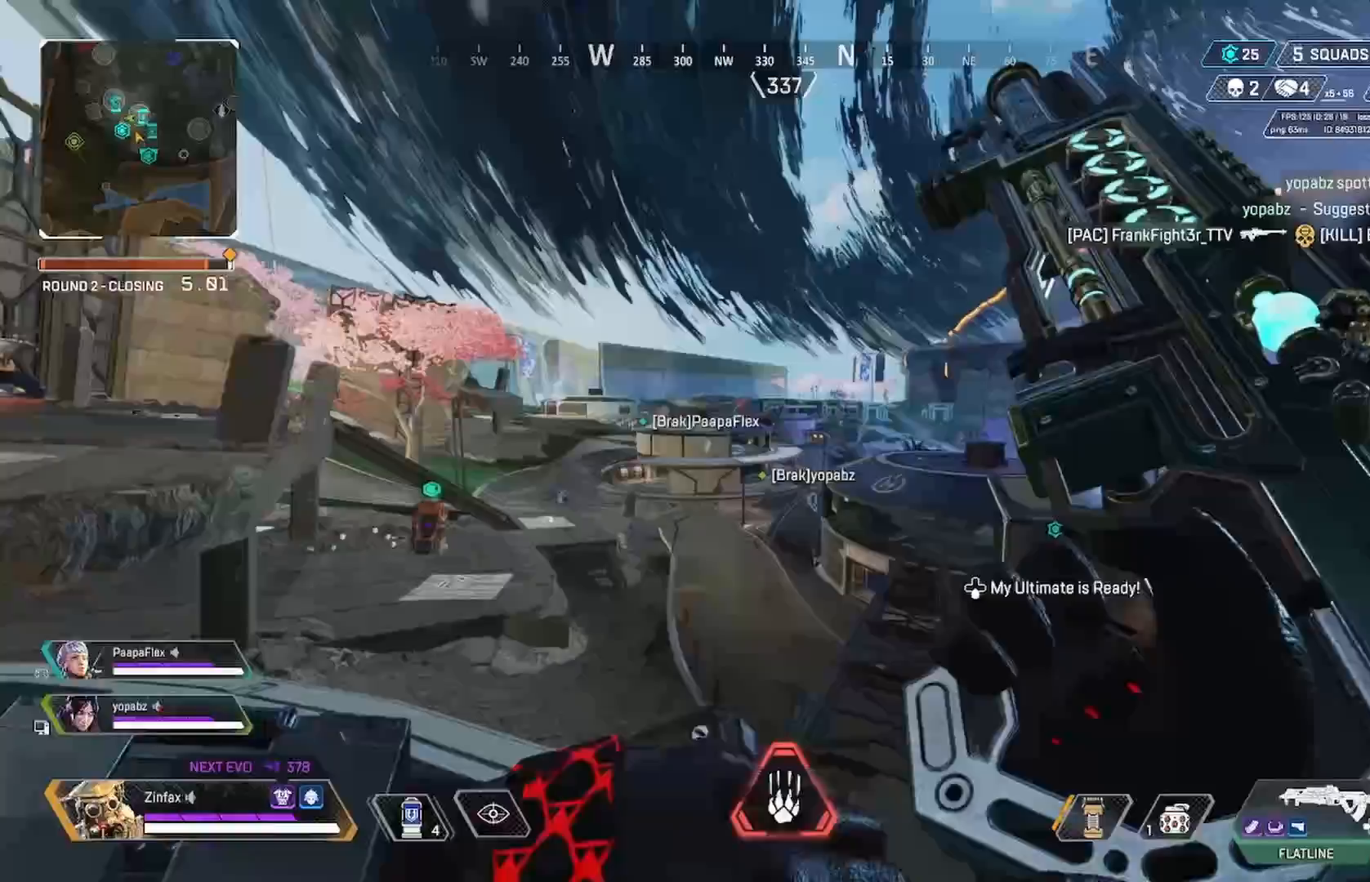
{"dt_ms": 500, "buttons": [], "left_stick": "up", "right_stick": "center"}
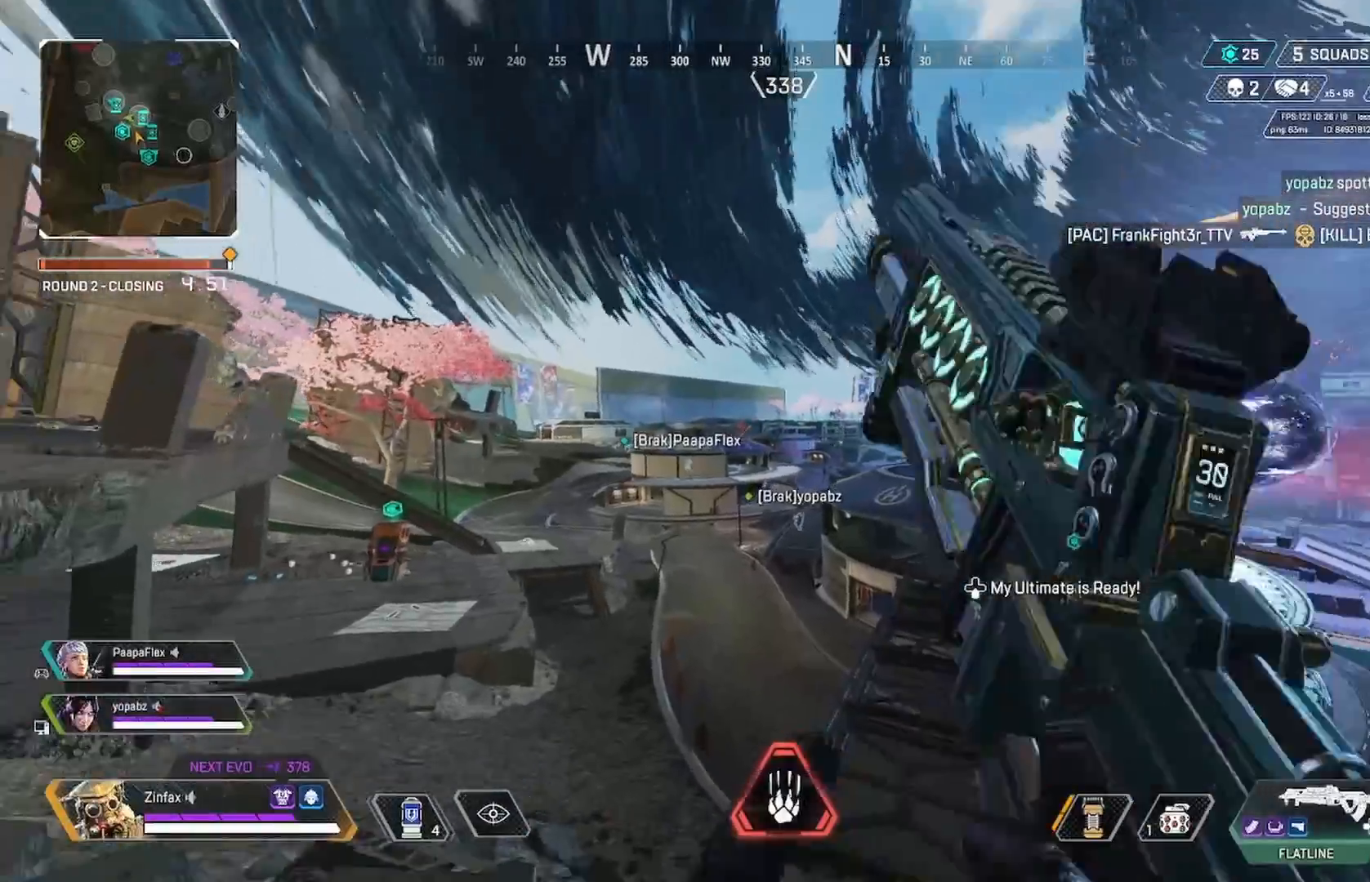
{"dt_ms": 500, "buttons": [], "left_stick": "up", "right_stick": "center", "events": []}
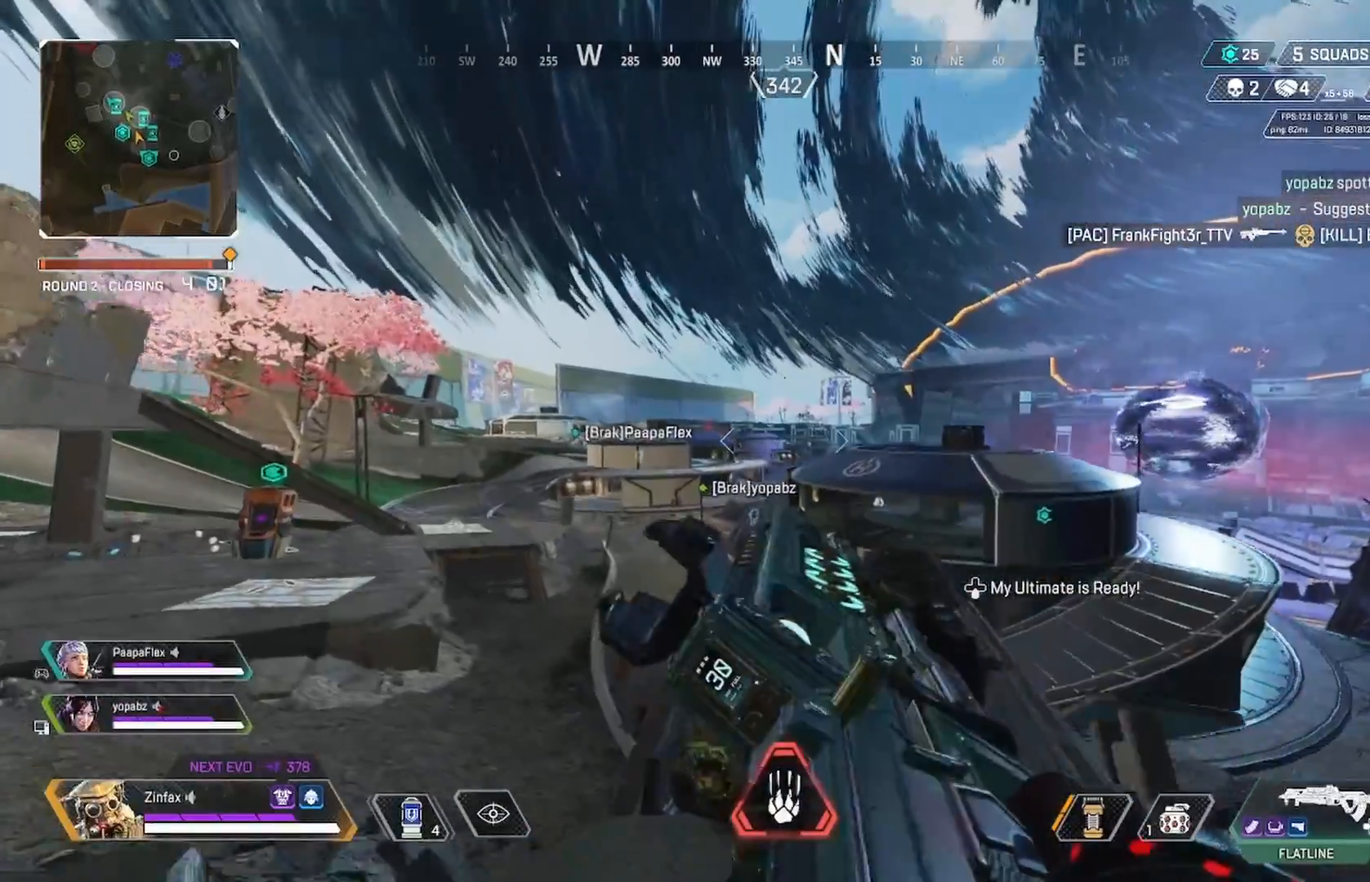
{"dt_ms": 500, "buttons": ["Y"], "left_stick": "up-right", "right_stick": "center", "events": [[267, "L3", "down"], [267, "left_stick", "up-right"], [433, "L3", "up"], [467, "Y", "down"]]}
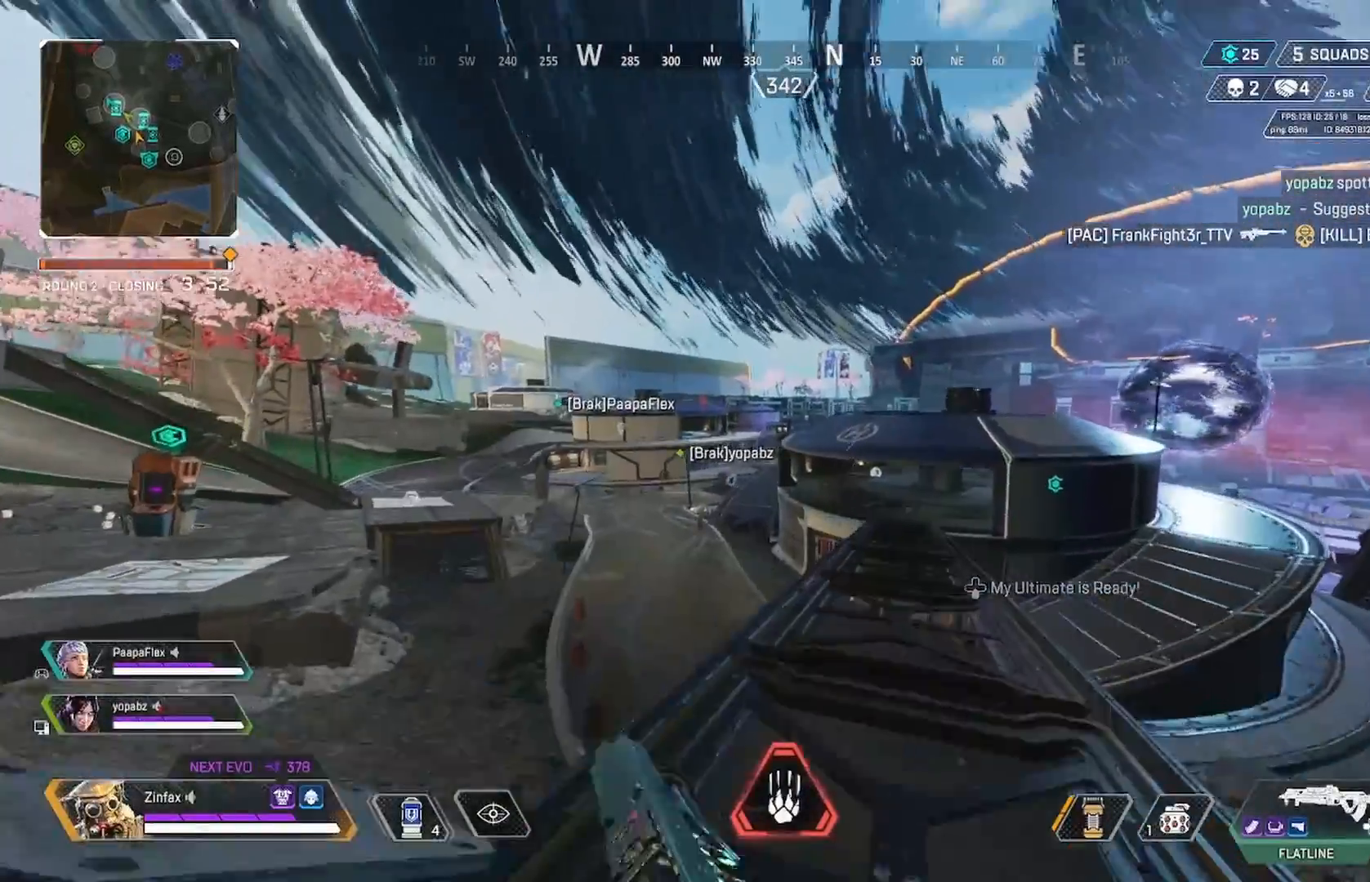
{"dt_ms": 500, "buttons": [], "left_stick": "up-right", "right_stick": "center", "events": [[283, "Y", "up"]]}
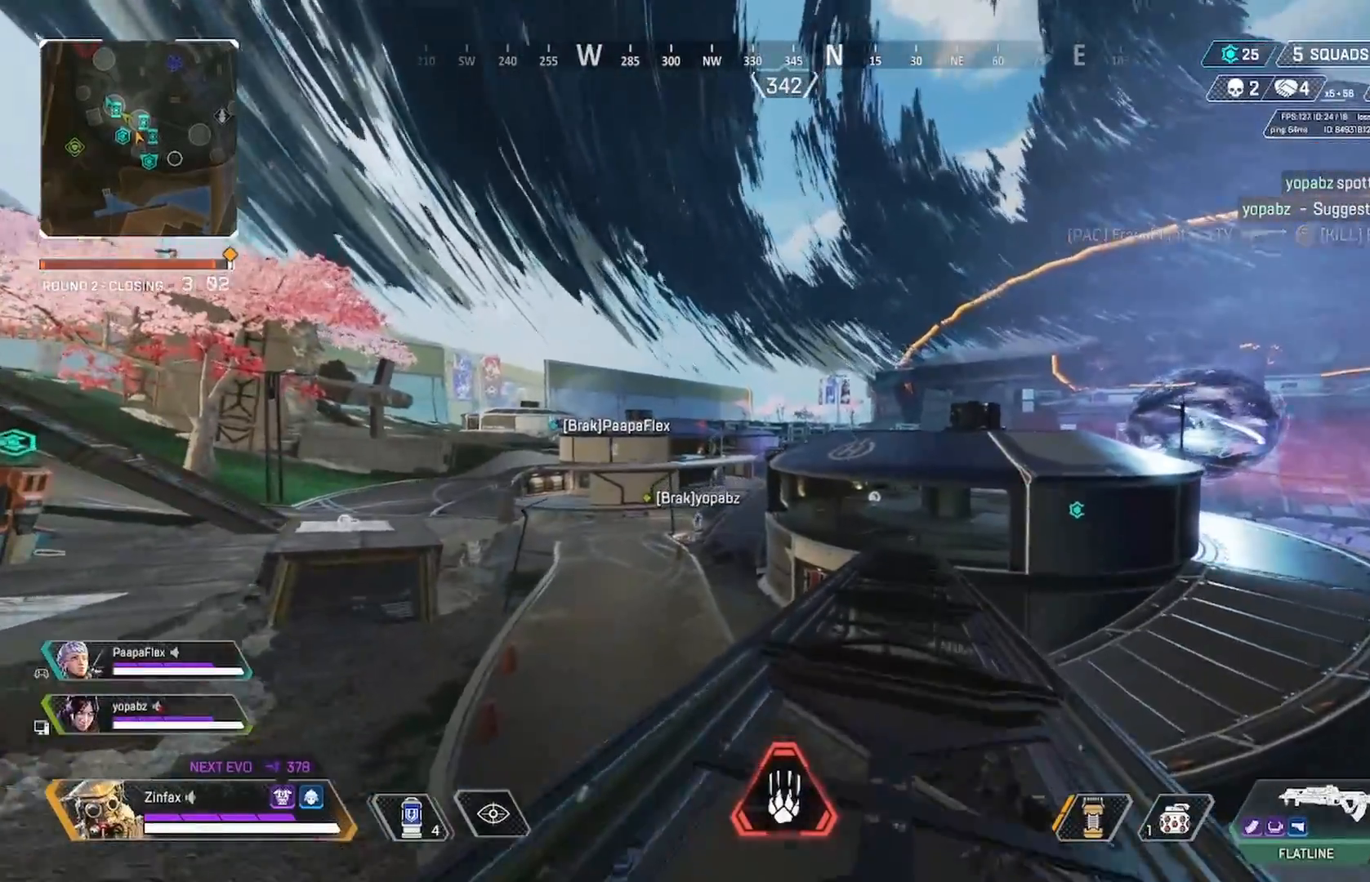
{"dt_ms": 500, "buttons": [], "left_stick": "up-right", "right_stick": "center"}
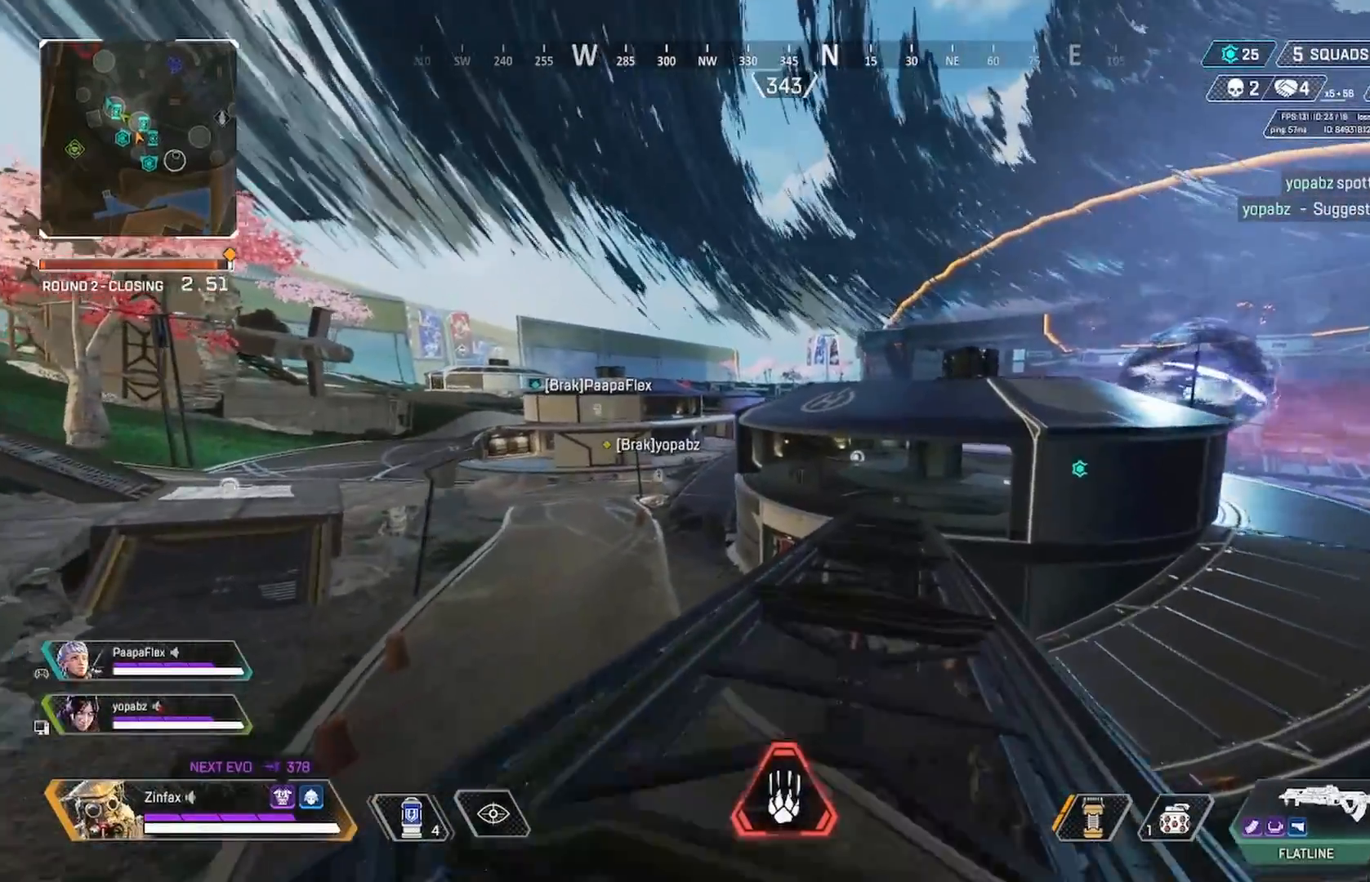
{"dt_ms": 500, "buttons": [], "left_stick": "up-right", "right_stick": "left", "events": [[400, "right_stick", "left"]]}
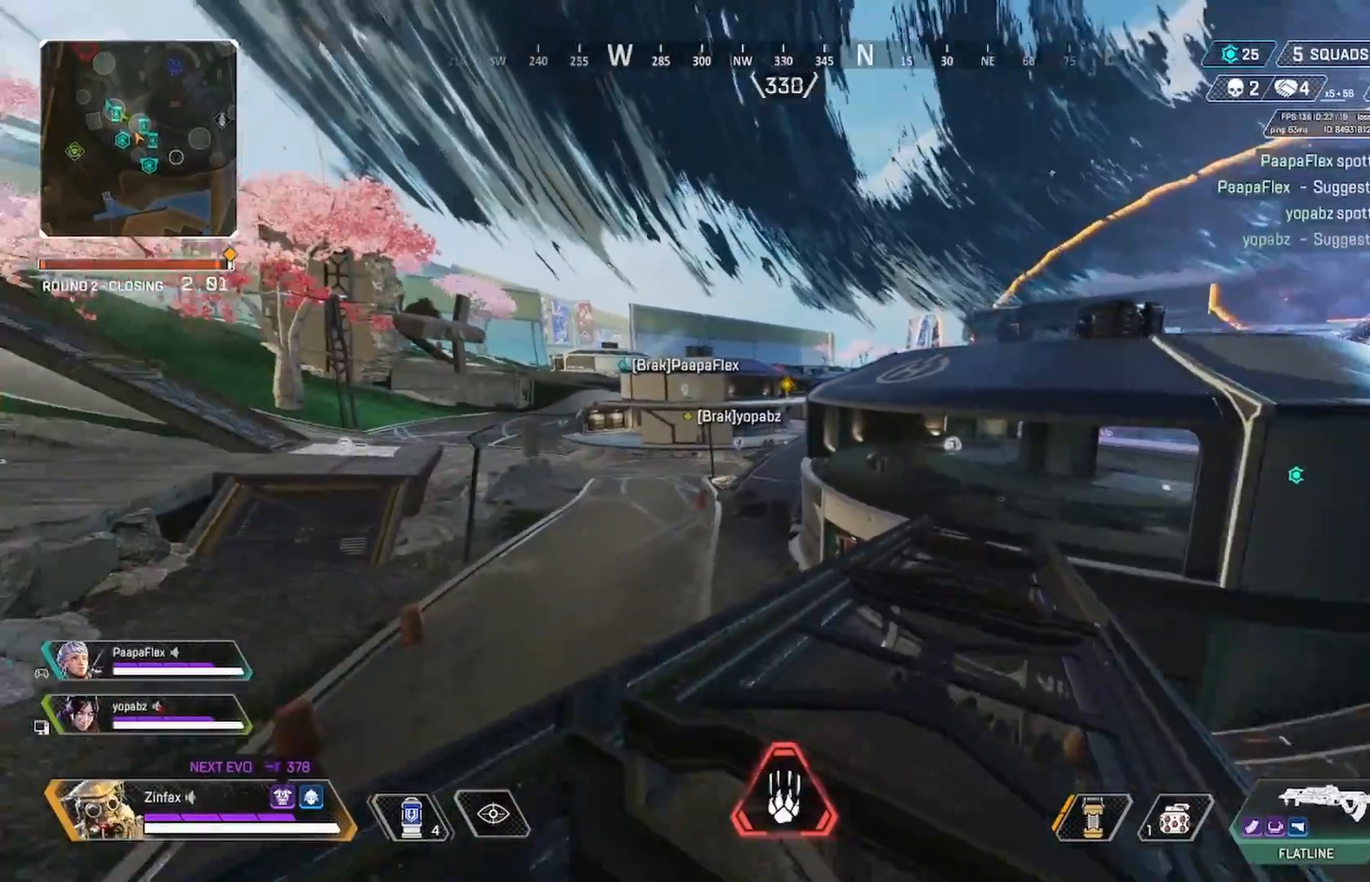
{"dt_ms": 500, "buttons": [], "left_stick": "up", "right_stick": "center", "events": [[50, "left_stick", "up"], [50, "right_stick", "center"], [350, "R3", "down"], [467, "R3", "up"]]}
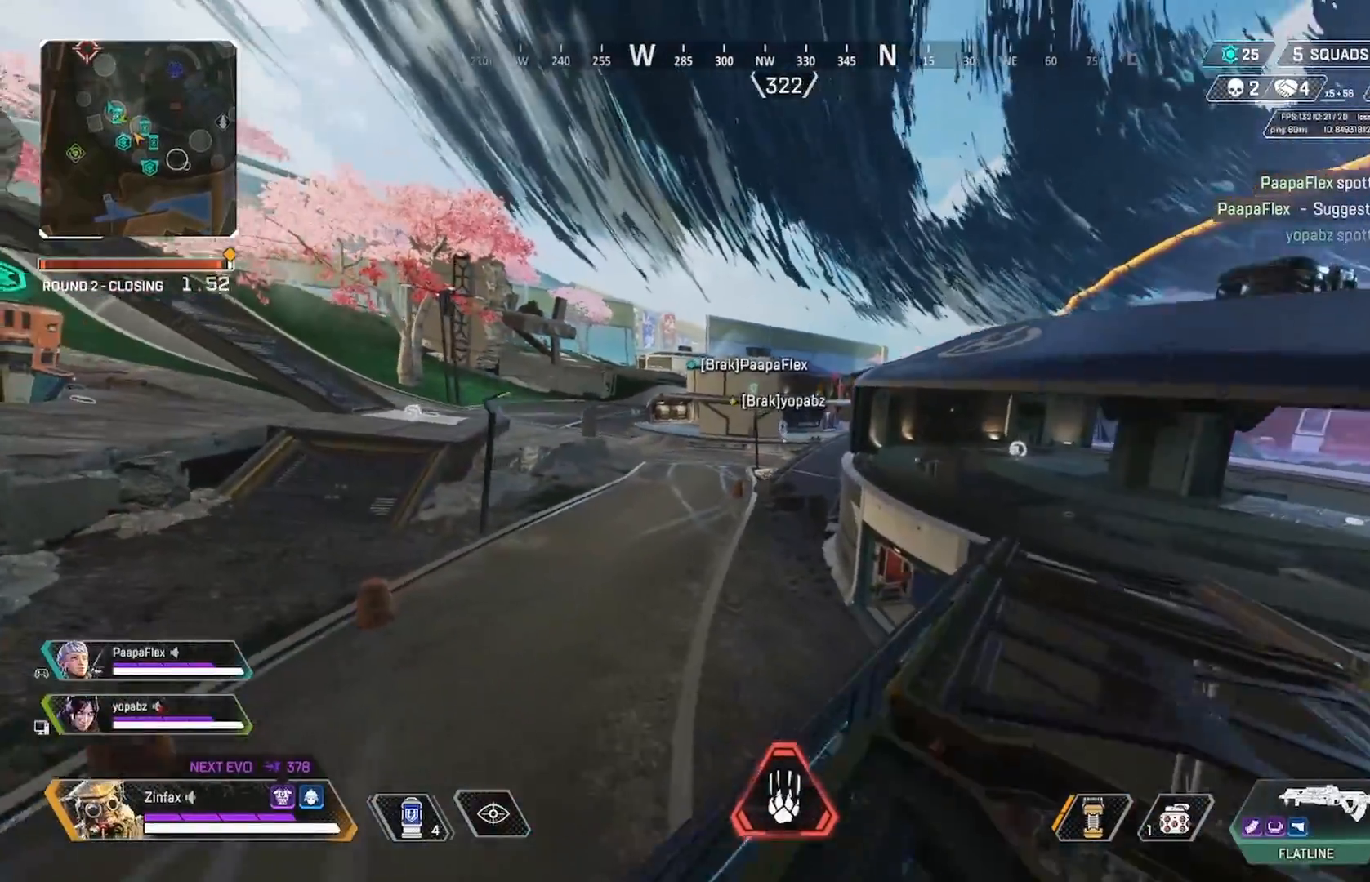
{"dt_ms": 500, "buttons": [], "left_stick": "up-left", "right_stick": "center", "events": [[150, "A", "down"], [250, "A", "up"], [467, "left_stick", "up-left"]]}
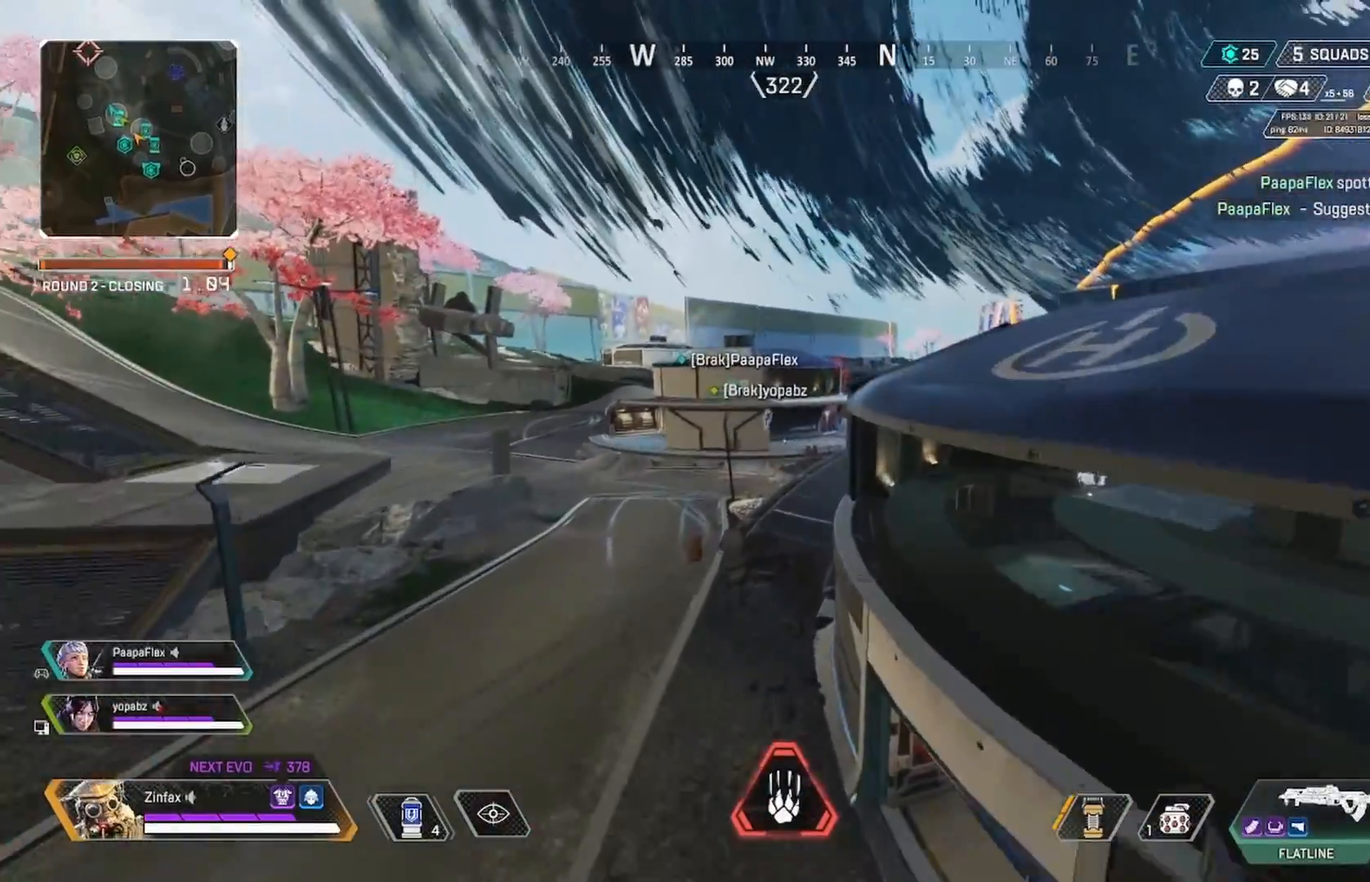
{"dt_ms": 500, "buttons": [], "left_stick": "up", "right_stick": "center", "events": [[183, "left_stick", "up"]]}
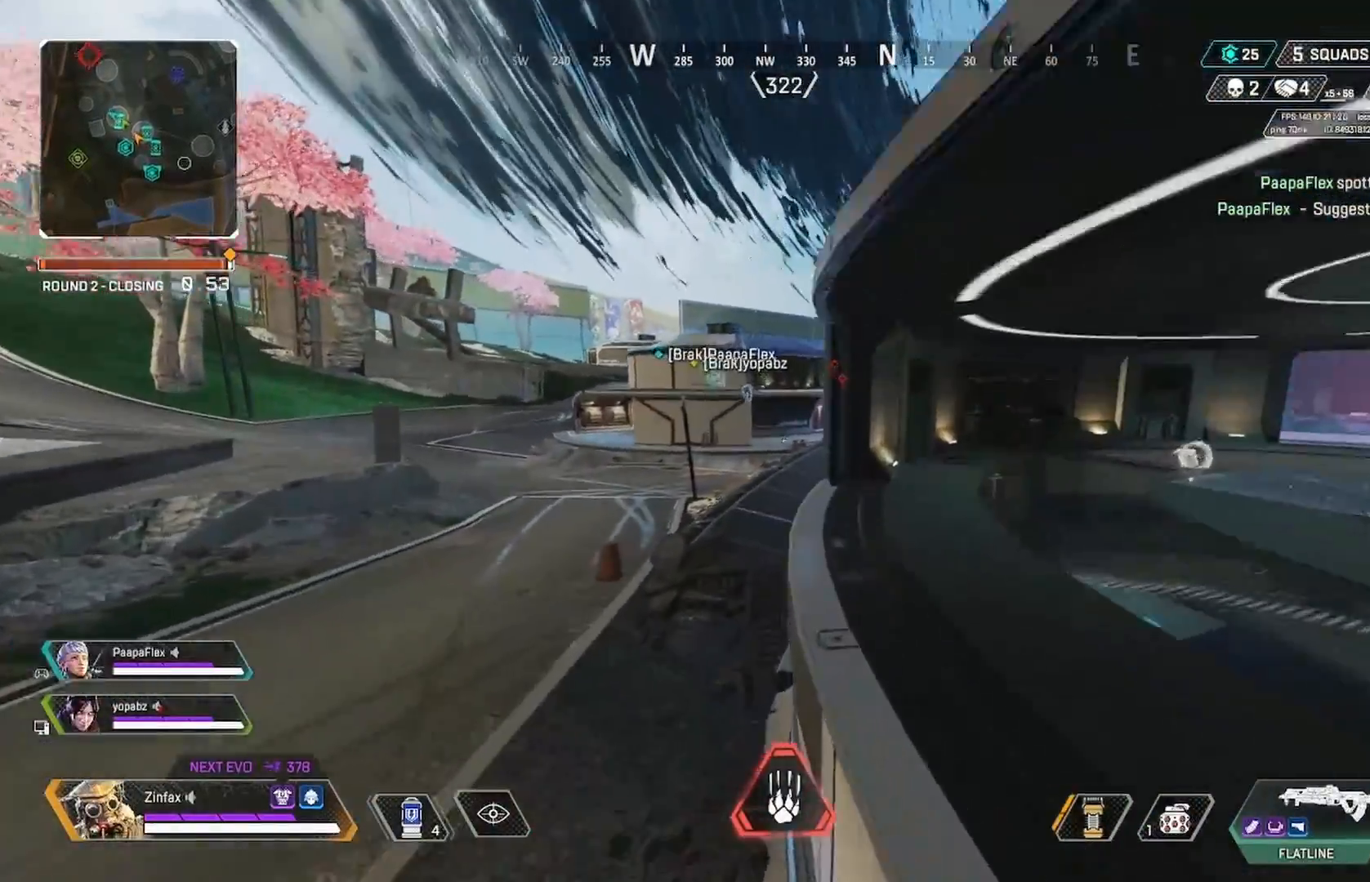
{"dt_ms": 500, "buttons": [], "left_stick": "up-left", "right_stick": "center", "events": [[50, "left_stick", "up-left"], [83, "L3", "down"], [200, "L3", "up"]]}
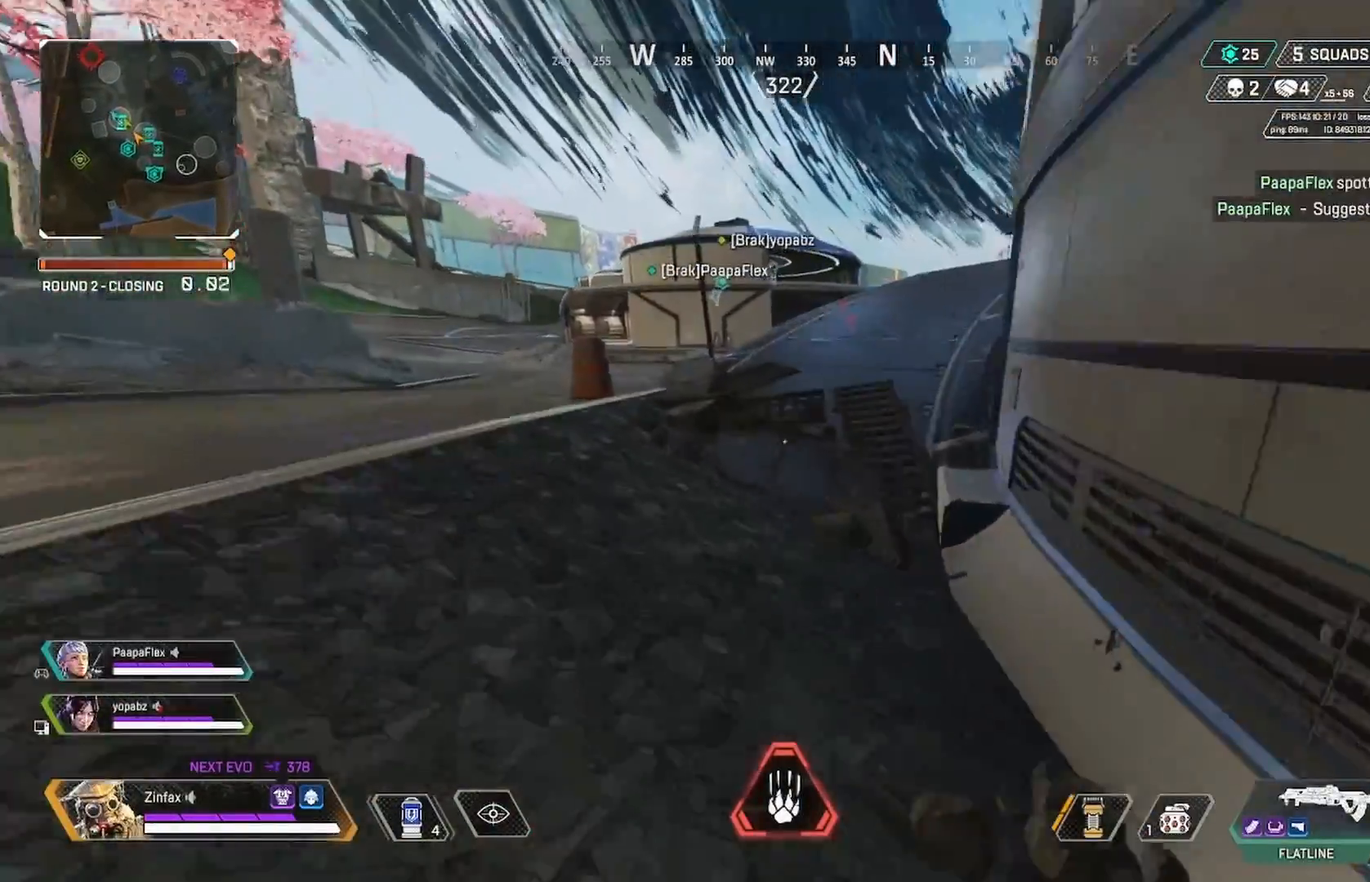
{"dt_ms": 500, "buttons": [], "left_stick": "up", "right_stick": "center", "events": [[117, "L3", "down"], [217, "L3", "up"], [317, "left_stick", "up"]]}
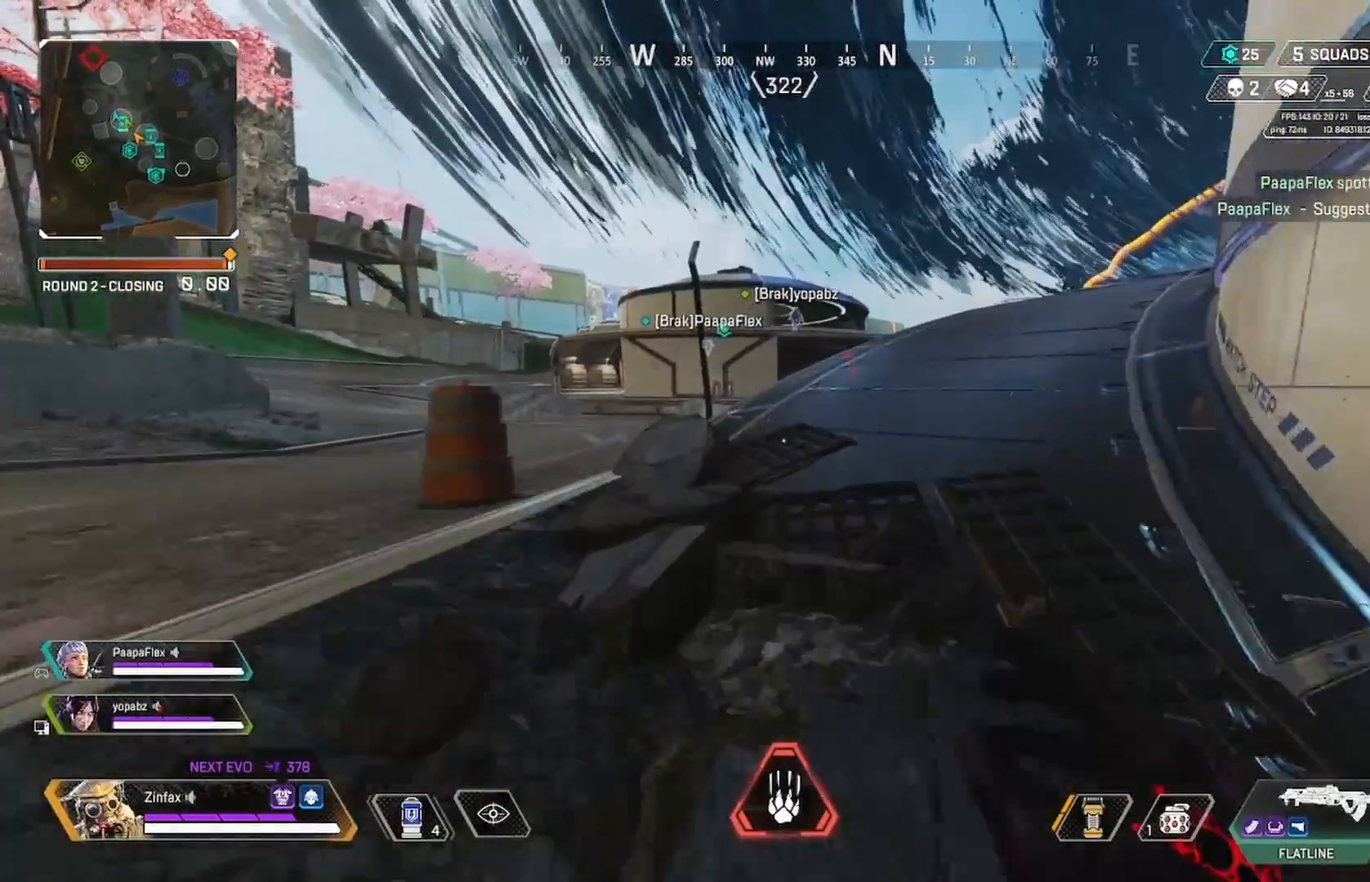
{"dt_ms": 500, "buttons": [], "left_stick": "up", "right_stick": "center", "events": []}
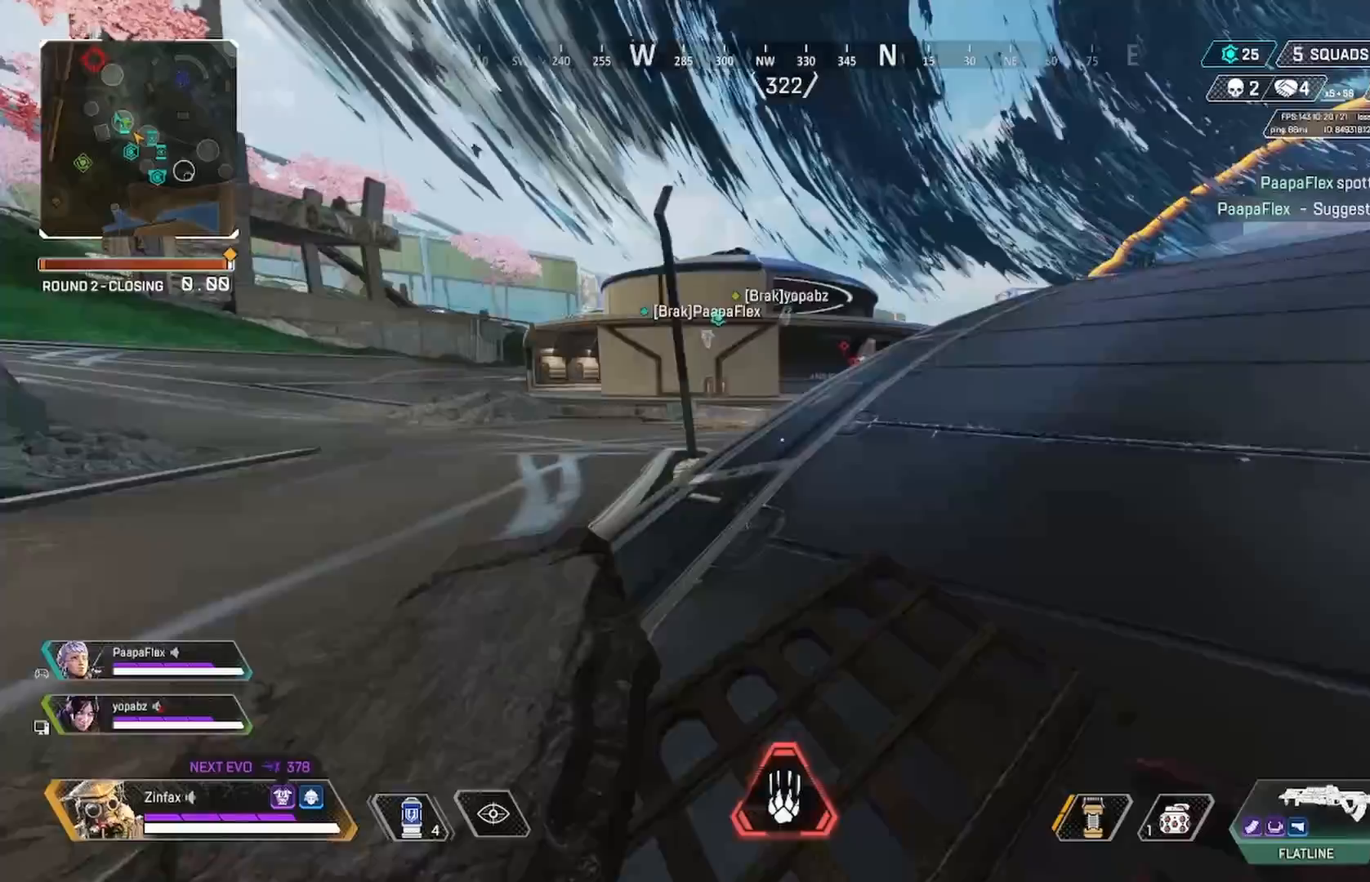
{"dt_ms": 500, "buttons": [], "left_stick": "up", "right_stick": "center", "events": [[300, "right_stick", "up-right"], [467, "right_stick", "center"]]}
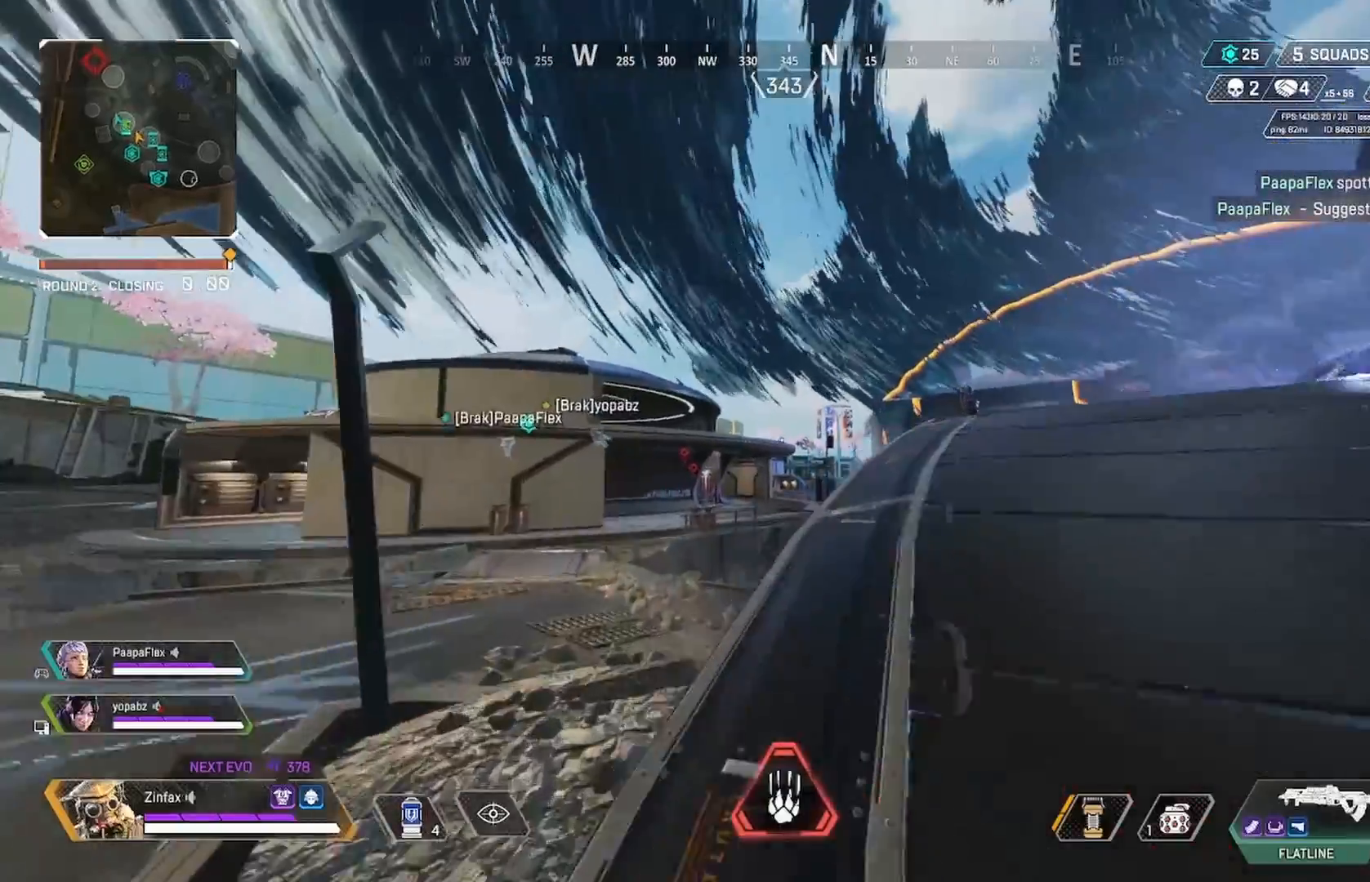
{"dt_ms": 500, "buttons": ["R3"], "left_stick": "up", "right_stick": "center", "events": [[450, "R3", "down"]]}
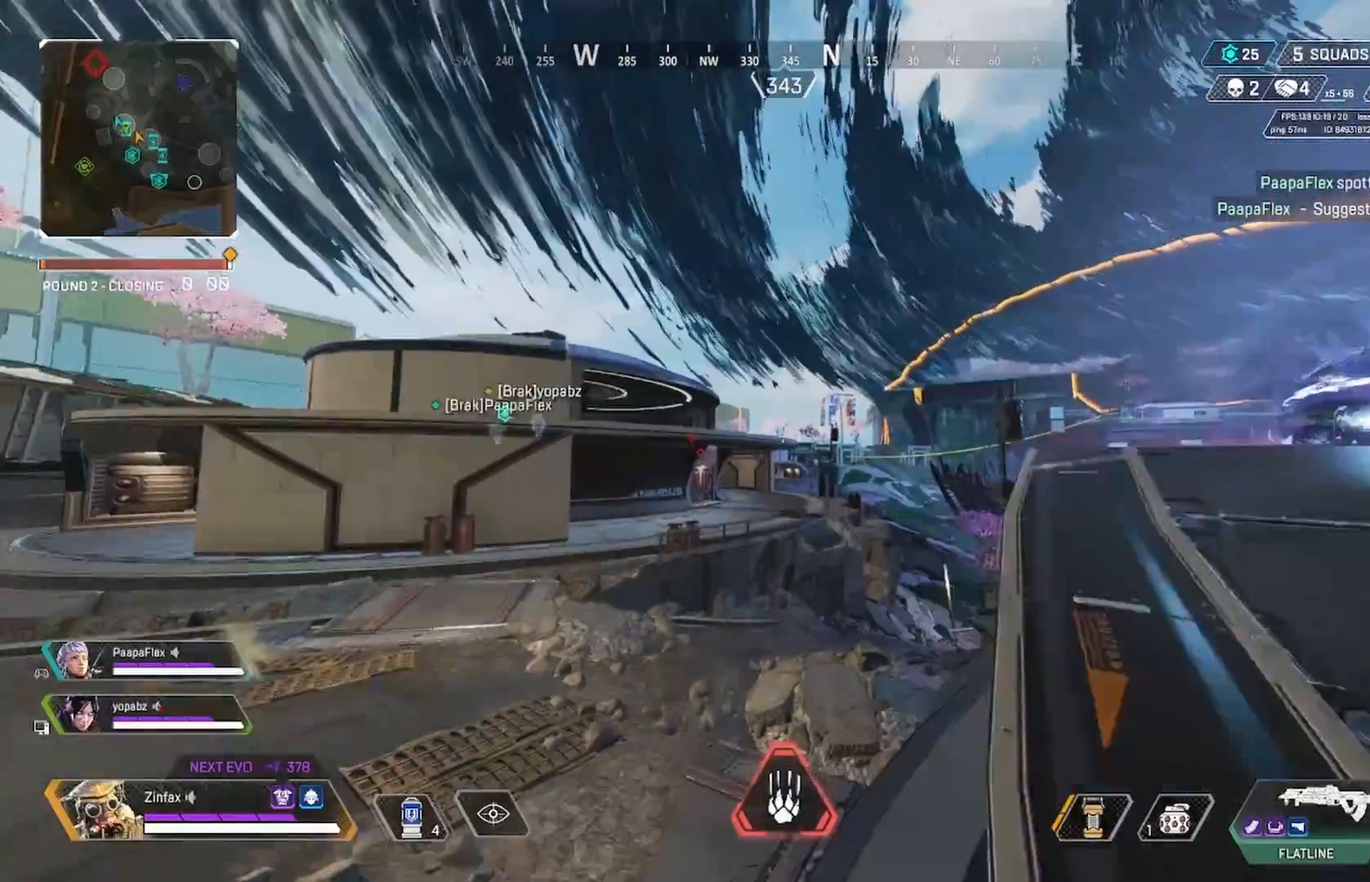
{"dt_ms": 500, "buttons": [], "left_stick": "up-right", "right_stick": "center", "events": [[100, "R3", "up"], [200, "A", "down"], [317, "left_stick", "up-right"], [350, "A", "up"]]}
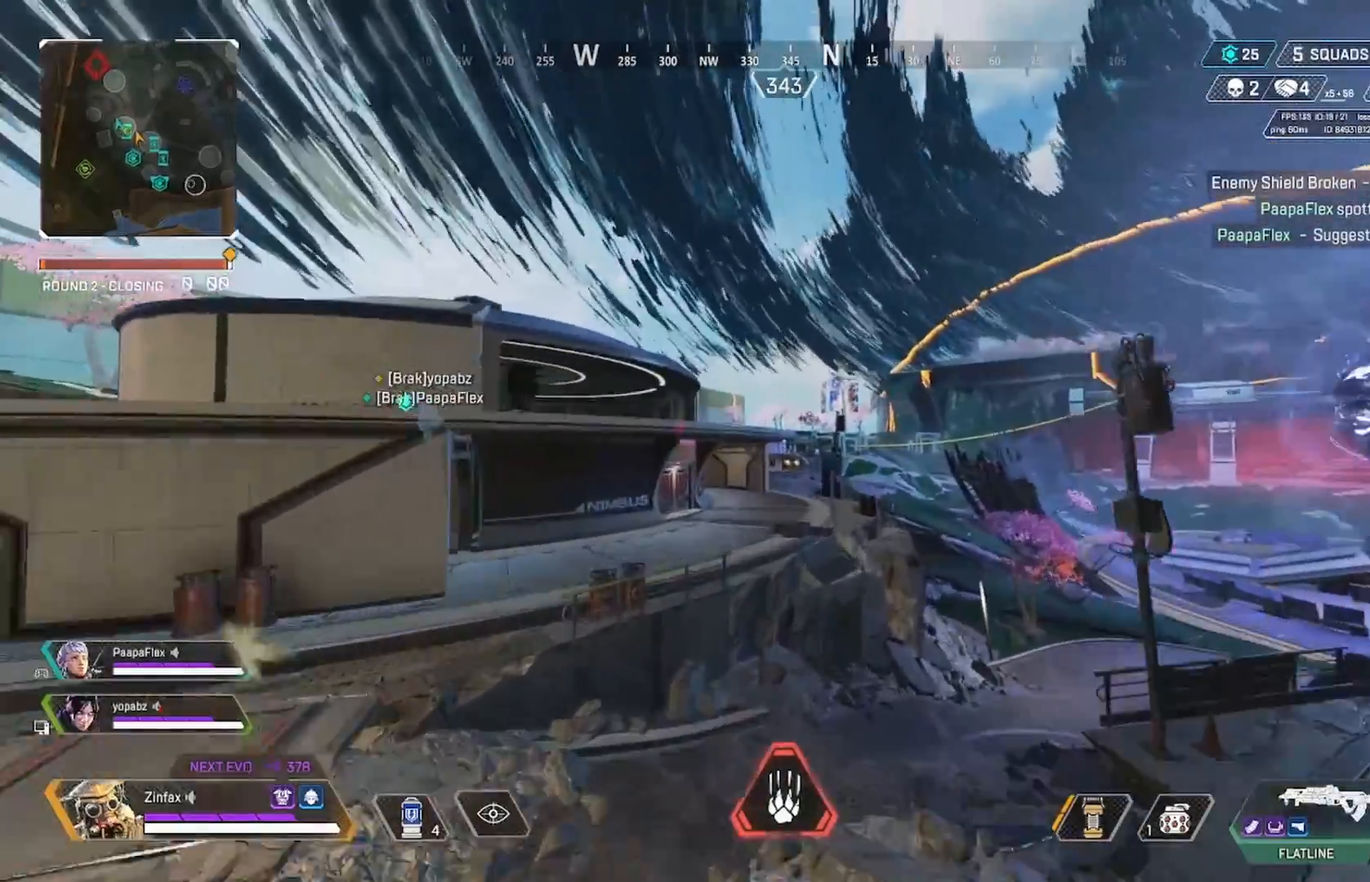
{"dt_ms": 500, "buttons": [], "left_stick": "up-right", "right_stick": "center", "events": []}
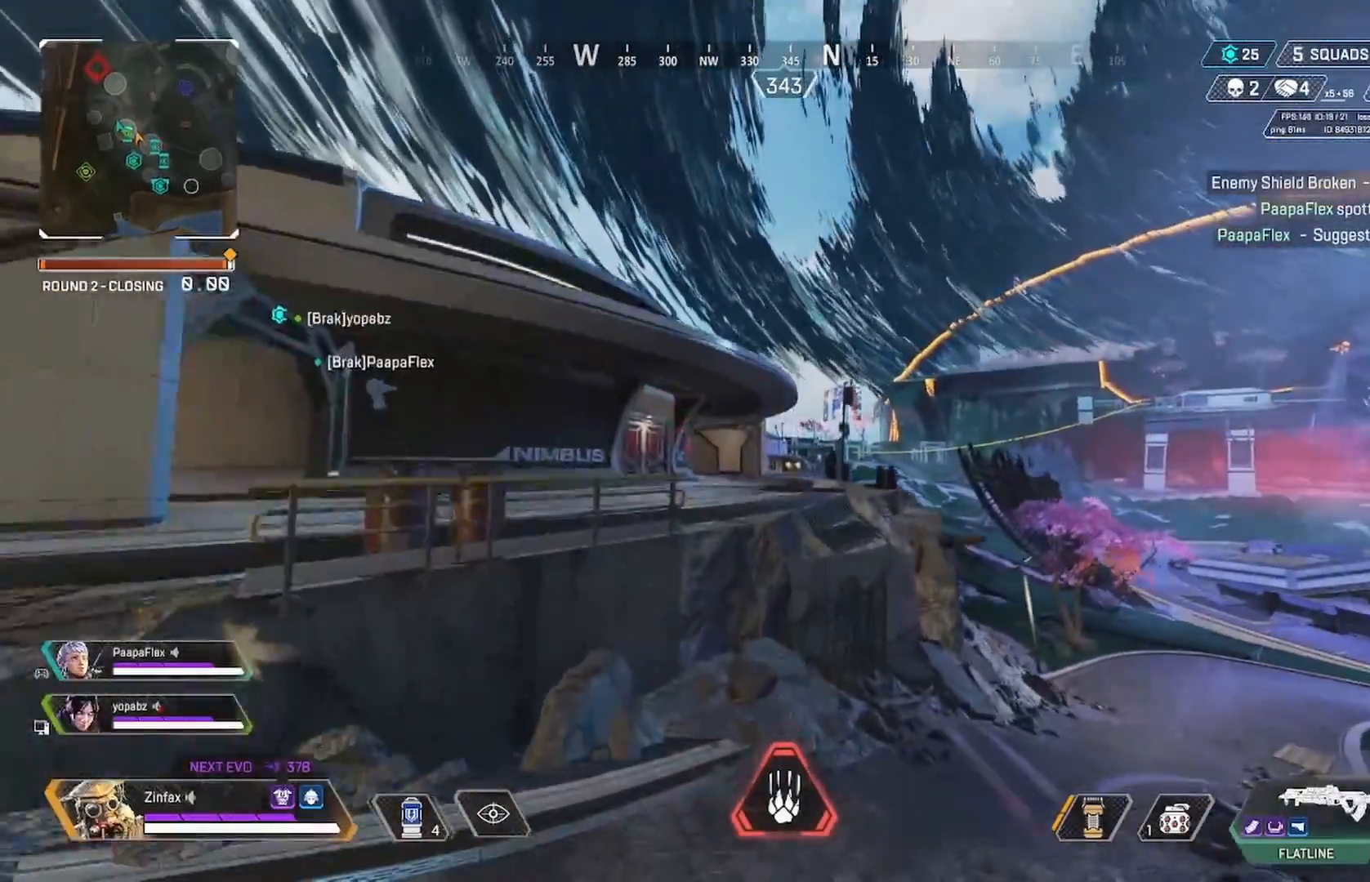
{"dt_ms": 500, "buttons": [], "left_stick": "up-right", "right_stick": "up-left", "events": [[433, "right_stick", "up-left"]]}
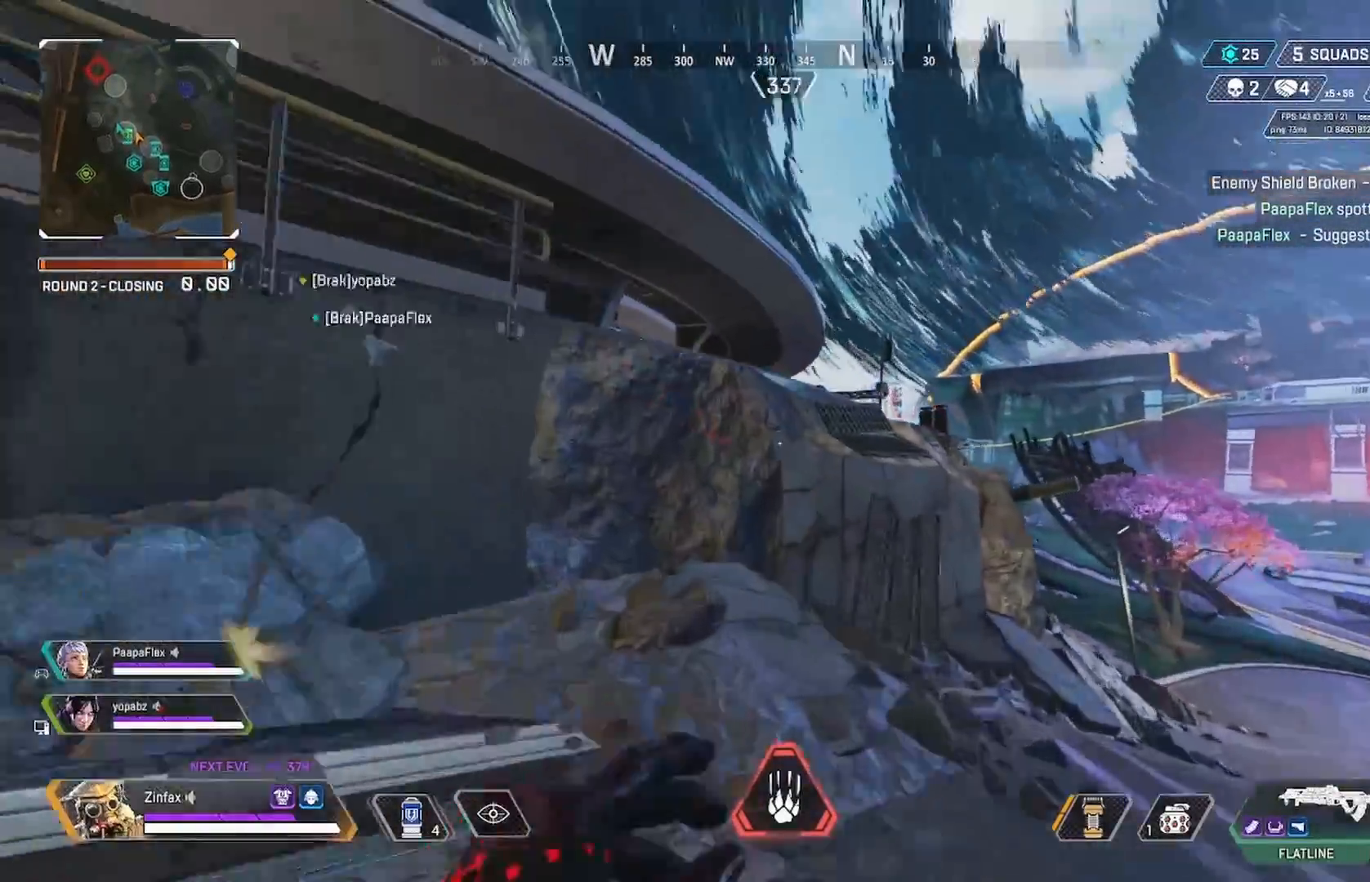
{"dt_ms": 500, "buttons": [], "left_stick": "up", "right_stick": "left", "events": [[67, "left_stick", "up"], [100, "right_stick", "center"], [250, "right_stick", "left"], [317, "right_stick", "center"], [367, "A", "down"], [500, "A", "up"], [500, "right_stick", "left"]]}
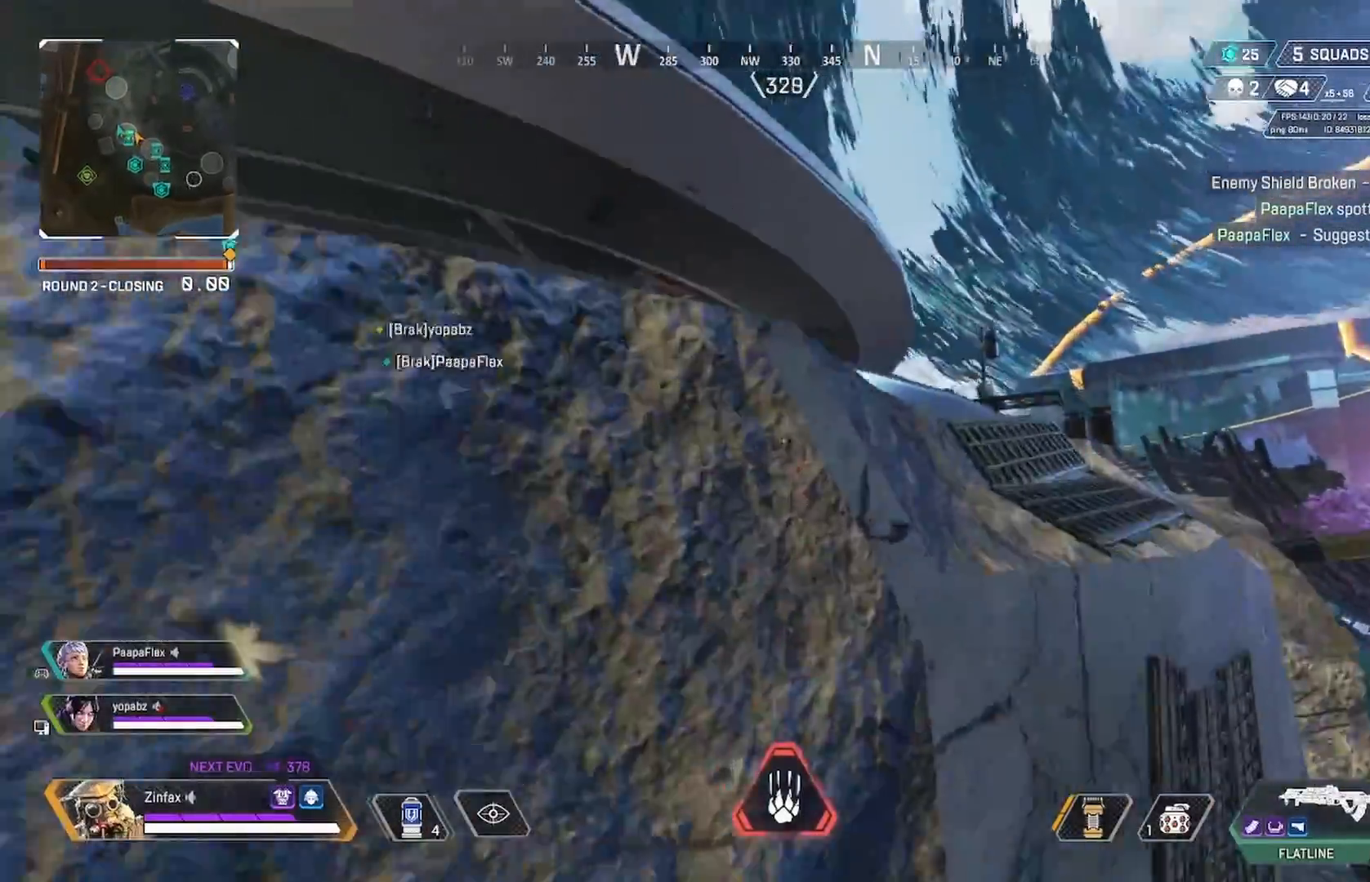
{"dt_ms": 1000, "buttons": ["A", "R3"], "left_stick": "up-right", "right_stick": "right"}
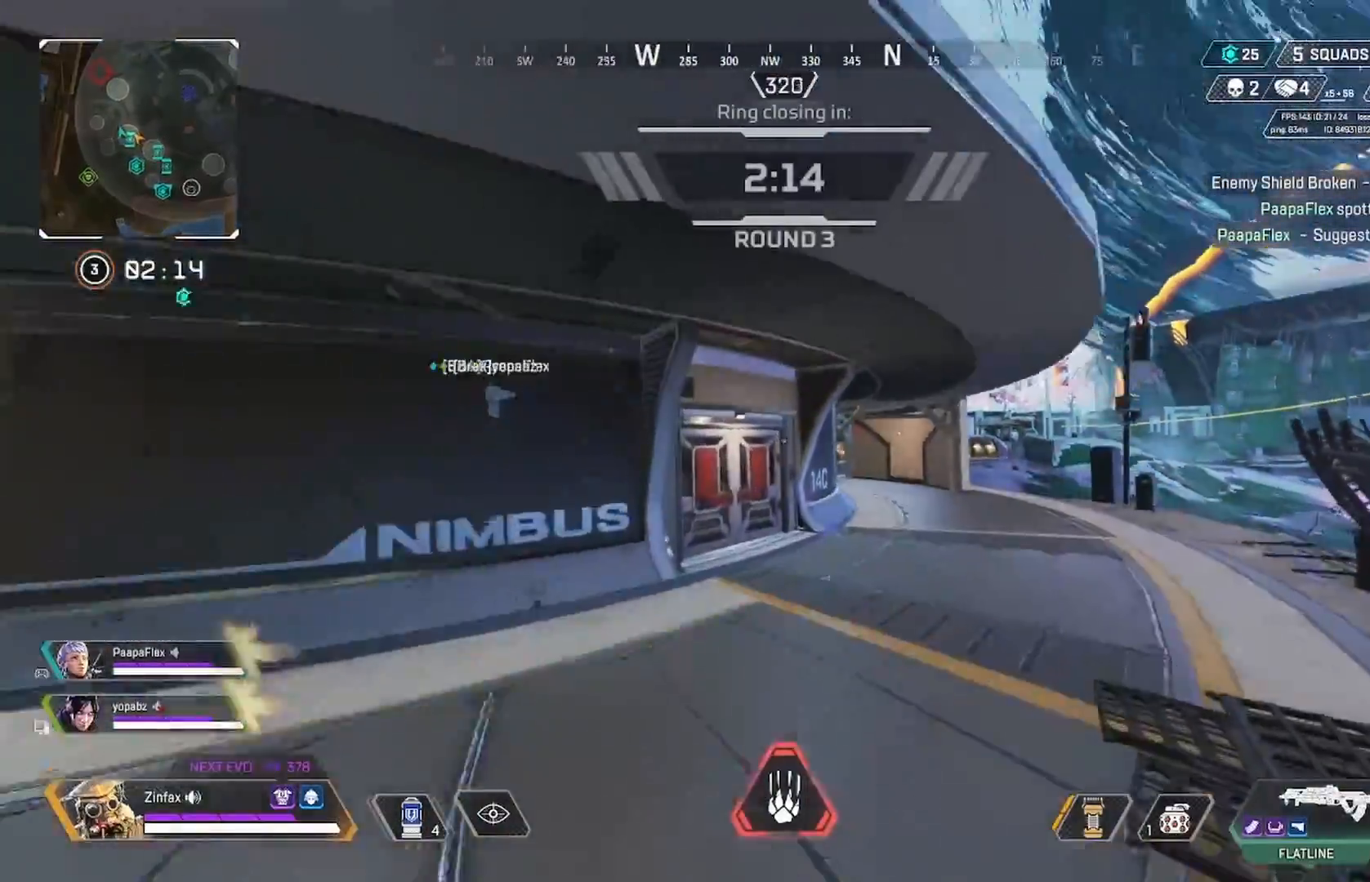
{"dt_ms": 500, "buttons": [], "left_stick": "right", "right_stick": "center", "events": [[33, "left_stick", "right"], [50, "A", "up"], [50, "R3", "up"], [167, "right_stick", "center"]]}
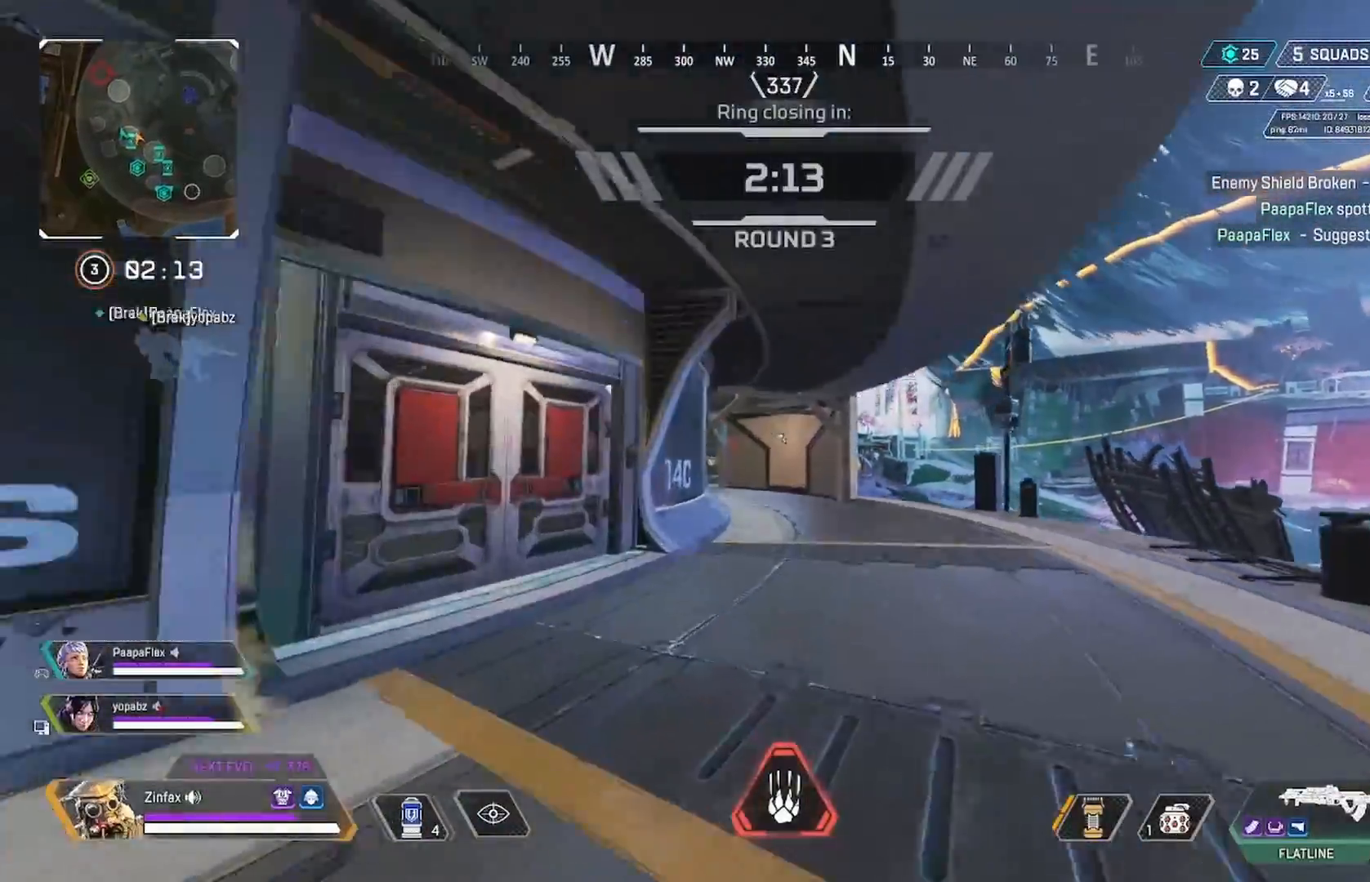
{"dt_ms": 500, "buttons": ["L3"], "left_stick": "up-right", "right_stick": "down-right", "events": [[200, "Y", "down"], [317, "Y", "up"], [350, "left_stick", "up-right"], [450, "right_stick", "down-right"], [483, "L3", "down"]]}